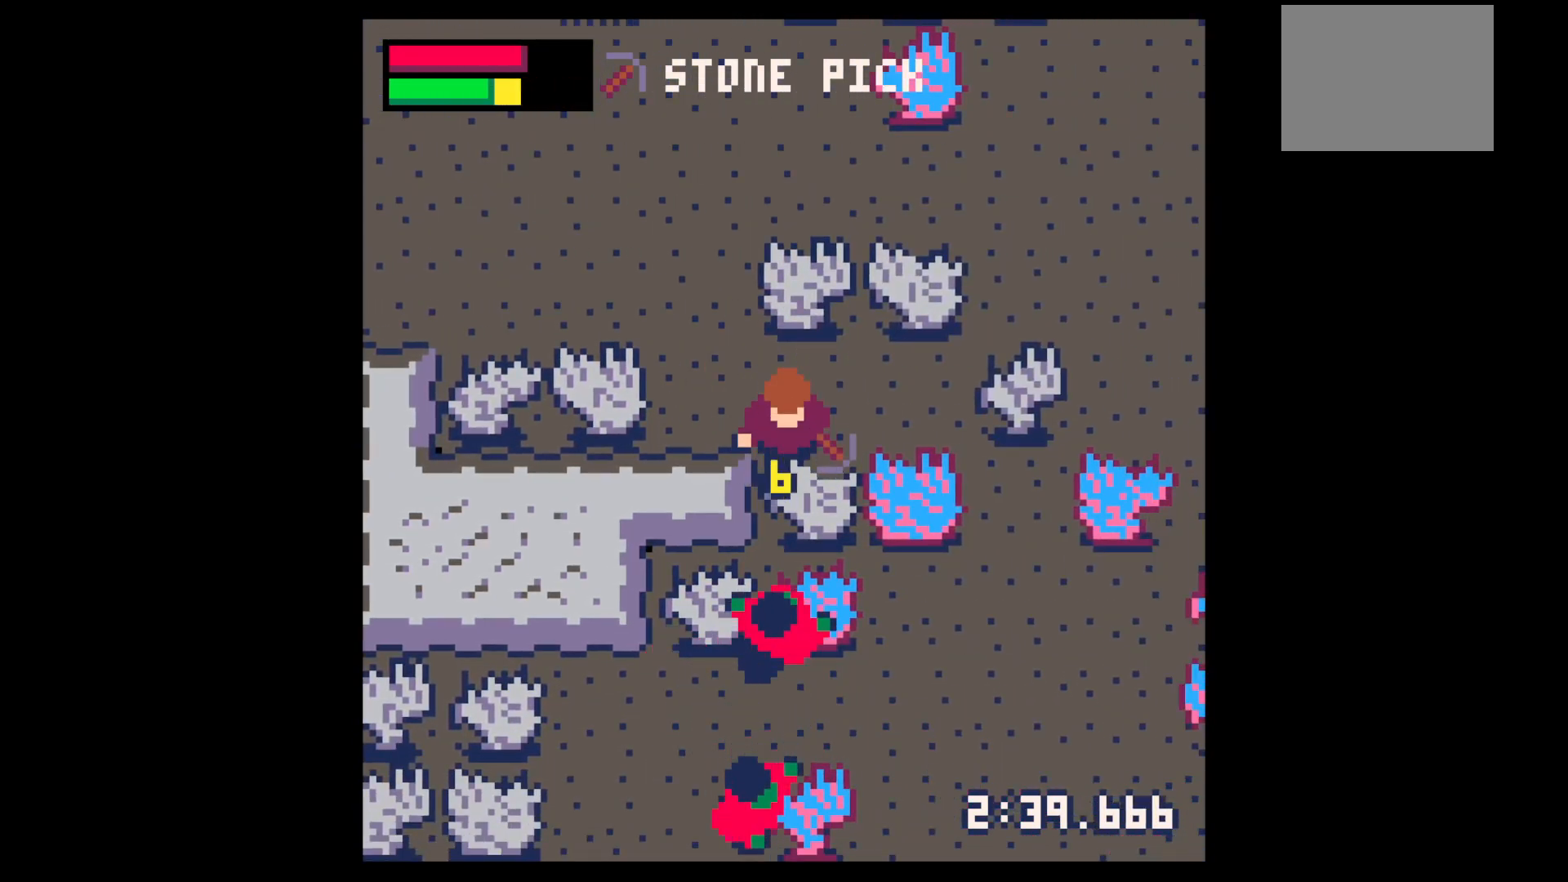
Gameplay with keyboard; each line is a JSON object with the keys held at the frame after it. "events" lists presses ("down") and releases ("up") of "down", "left", "right", "up", "x" and "z" between this image and that frame as [ms after this image, input, new state], when the widget could be followed in between. No other keys are recorded. Mouse input is not recorded.
{"keys": ["x"], "events": []}
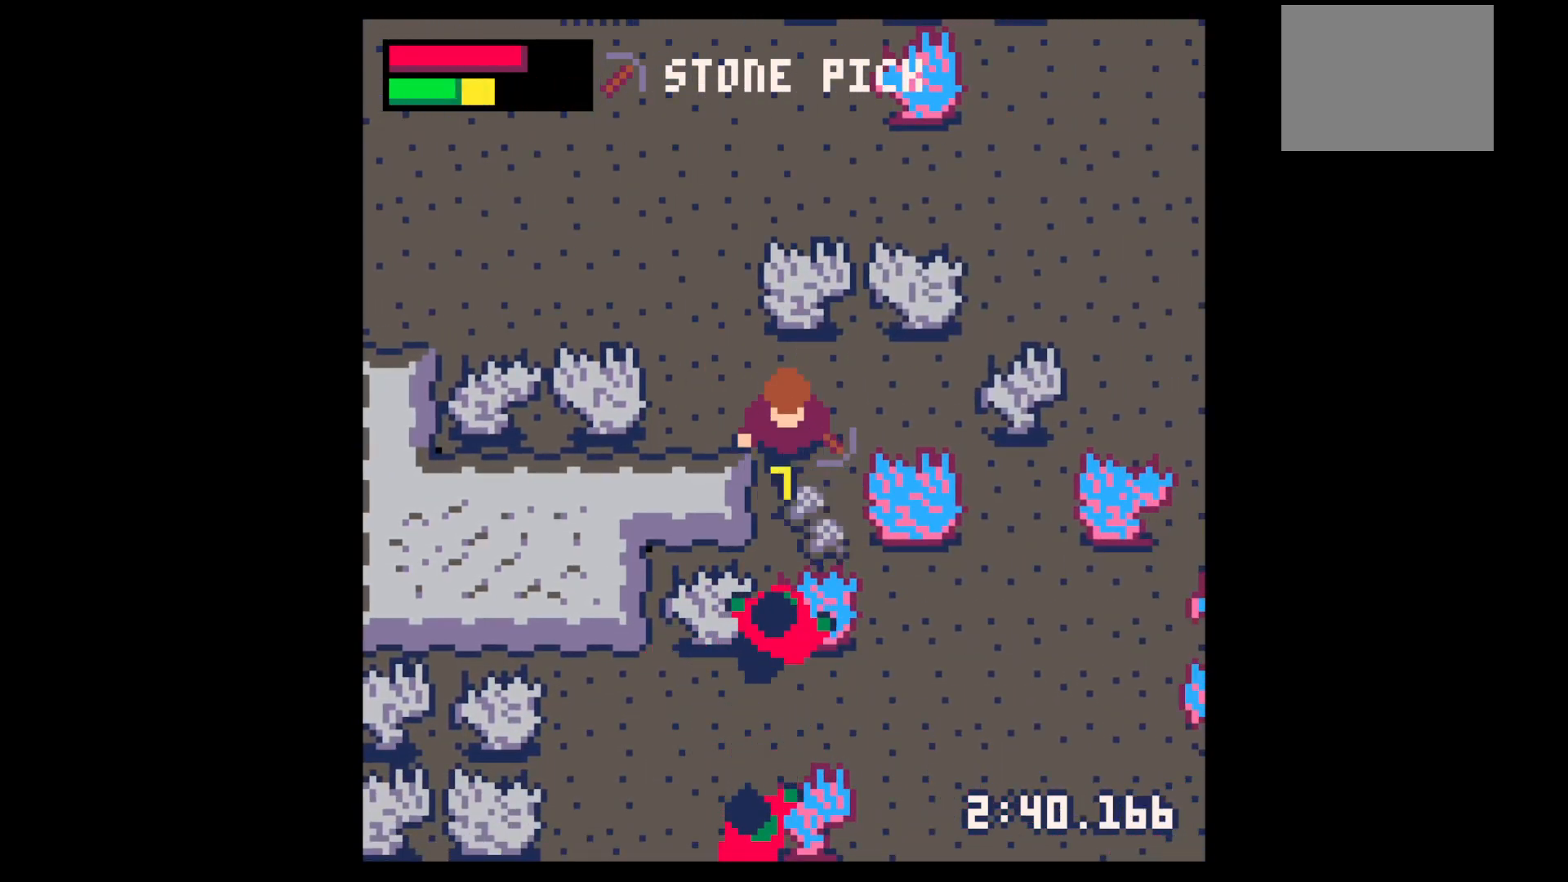
{"keys": ["right"], "events": [[250, "x", "up"], [300, "down", "down"], [400, "right", "down"], [500, "down", "up"]]}
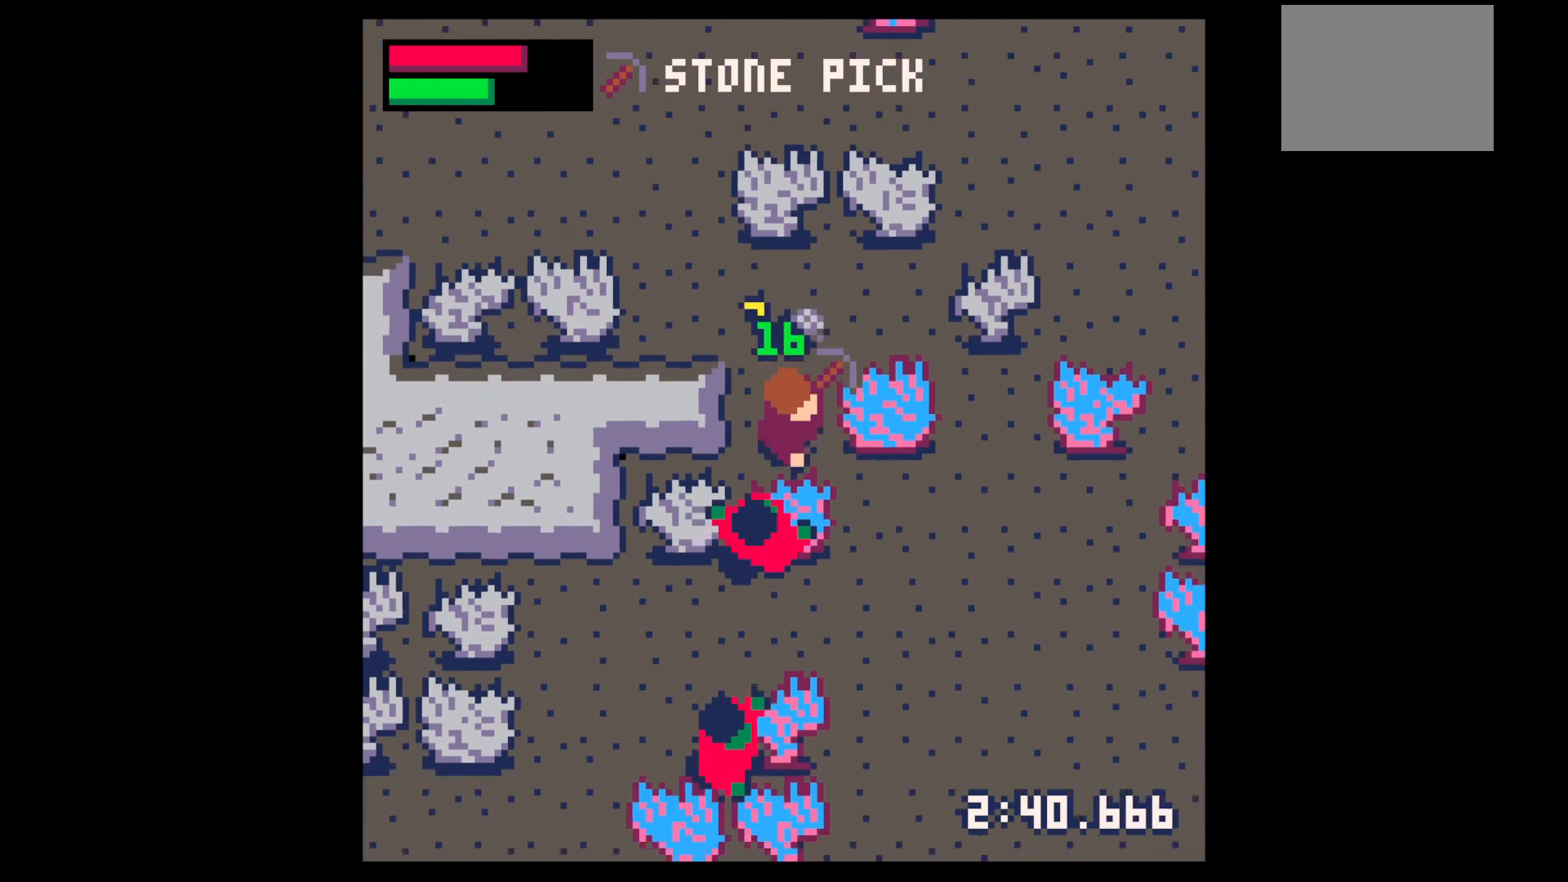
{"keys": ["right", "up"], "events": [[84, "right", "up"], [134, "up", "down"], [167, "left", "down"], [267, "left", "up"], [500, "right", "down"]]}
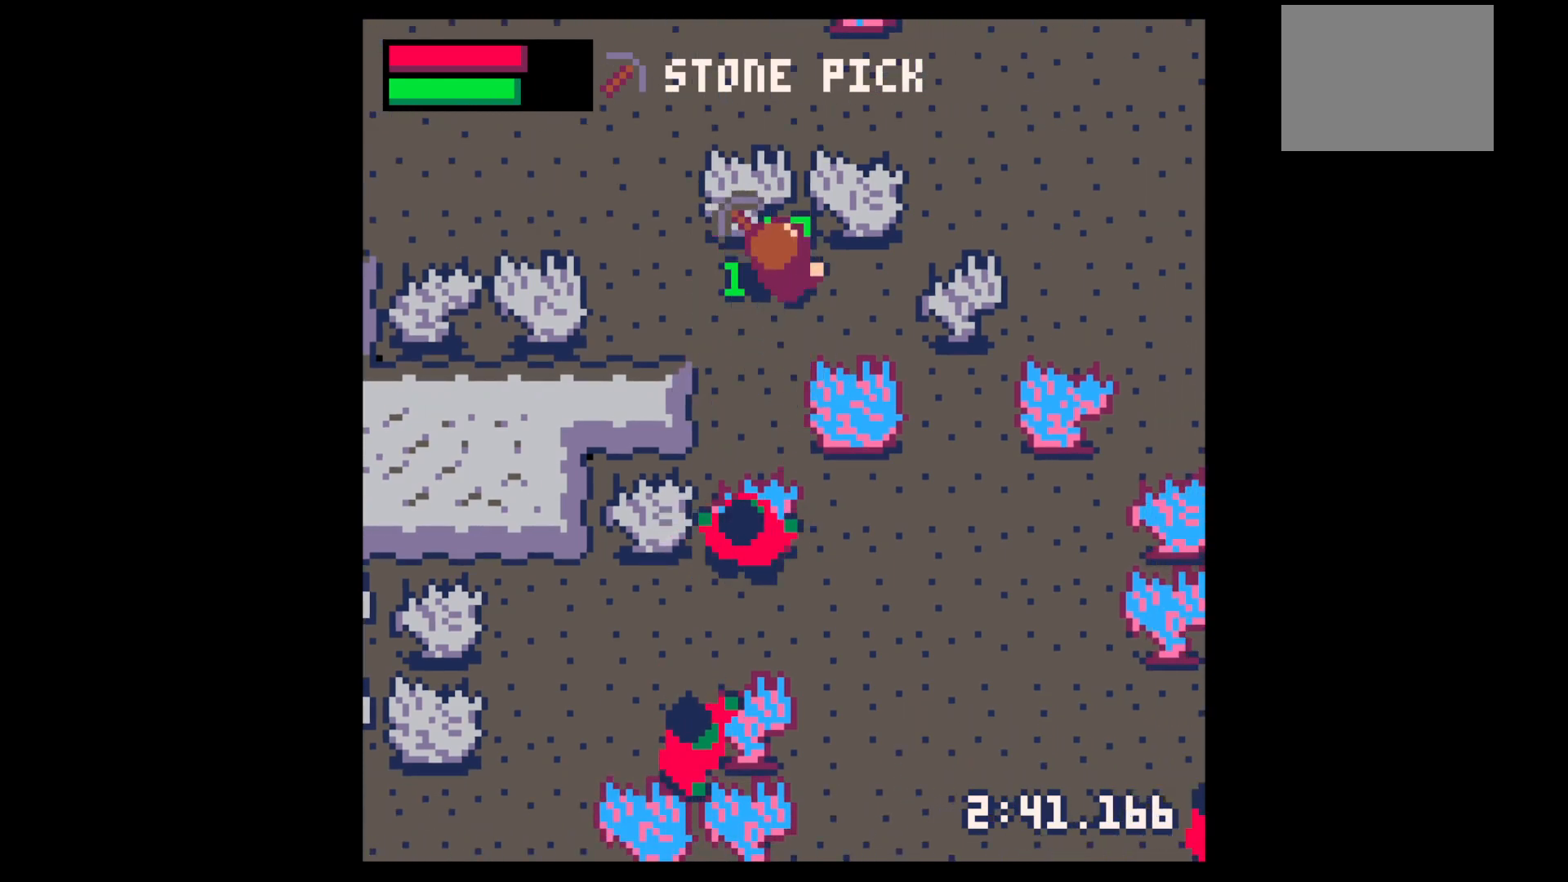
{"keys": ["x"], "events": [[50, "up", "up"], [200, "down", "down"], [284, "down", "up"], [334, "x", "down"], [384, "right", "up"]]}
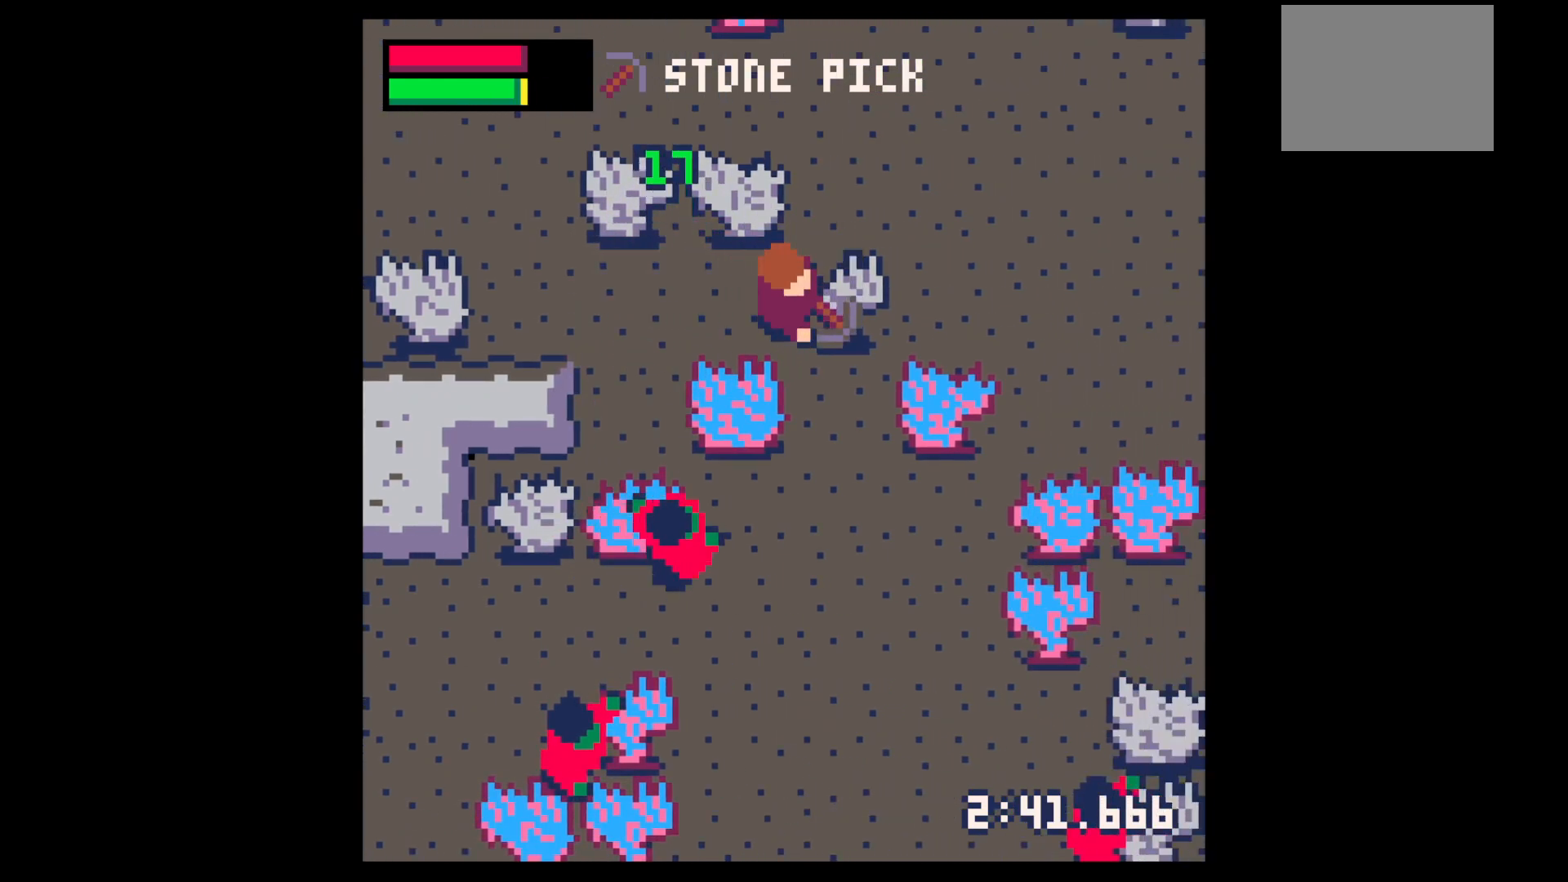
{"keys": ["x"], "events": []}
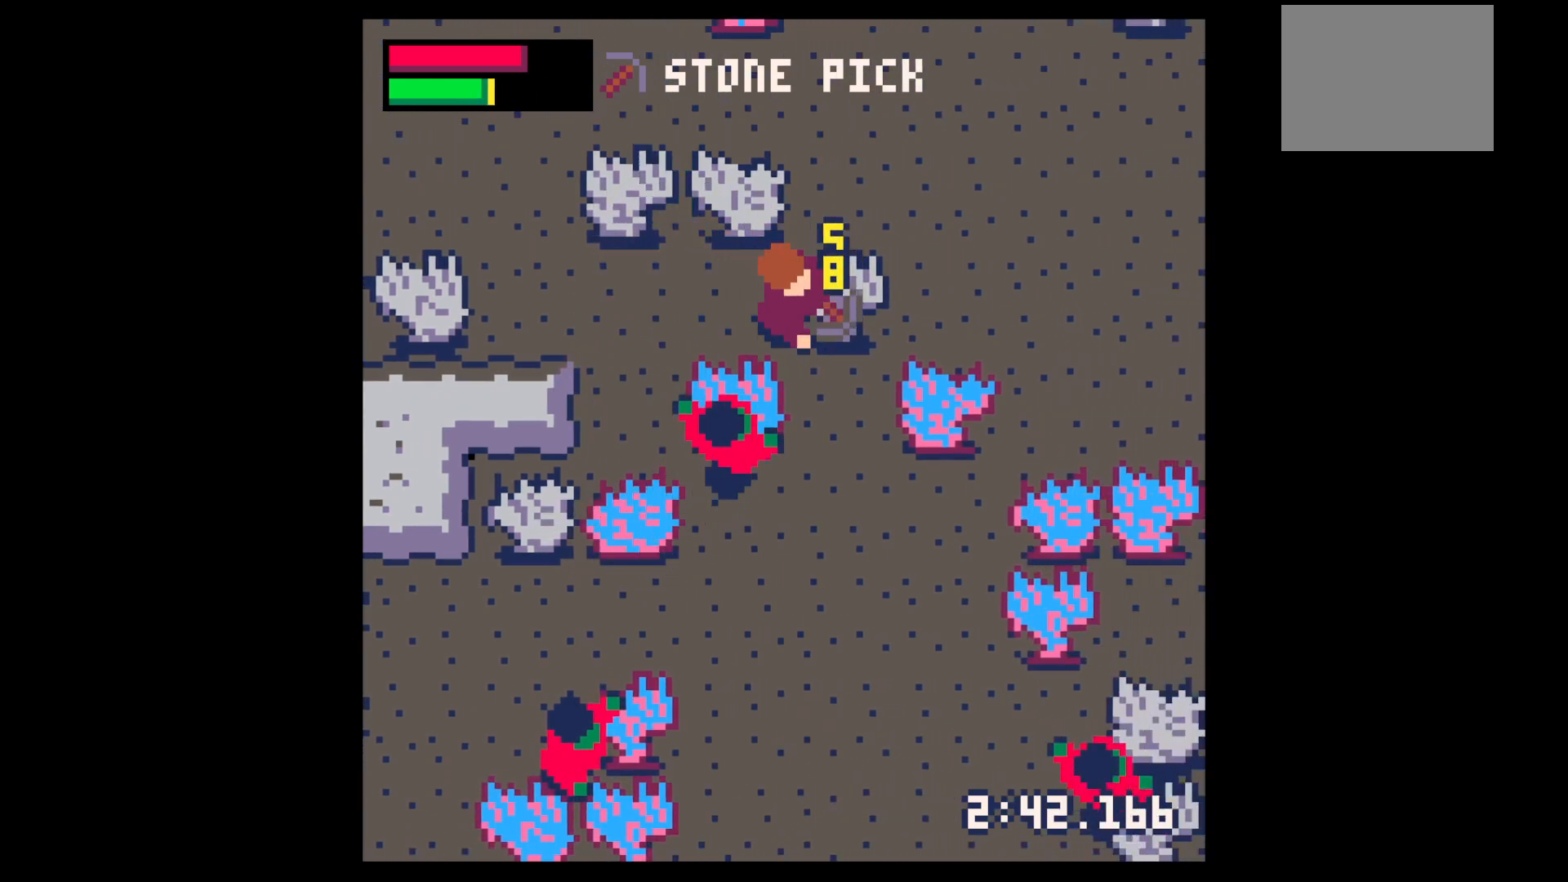
{"keys": [], "events": [[500, "x", "up"]]}
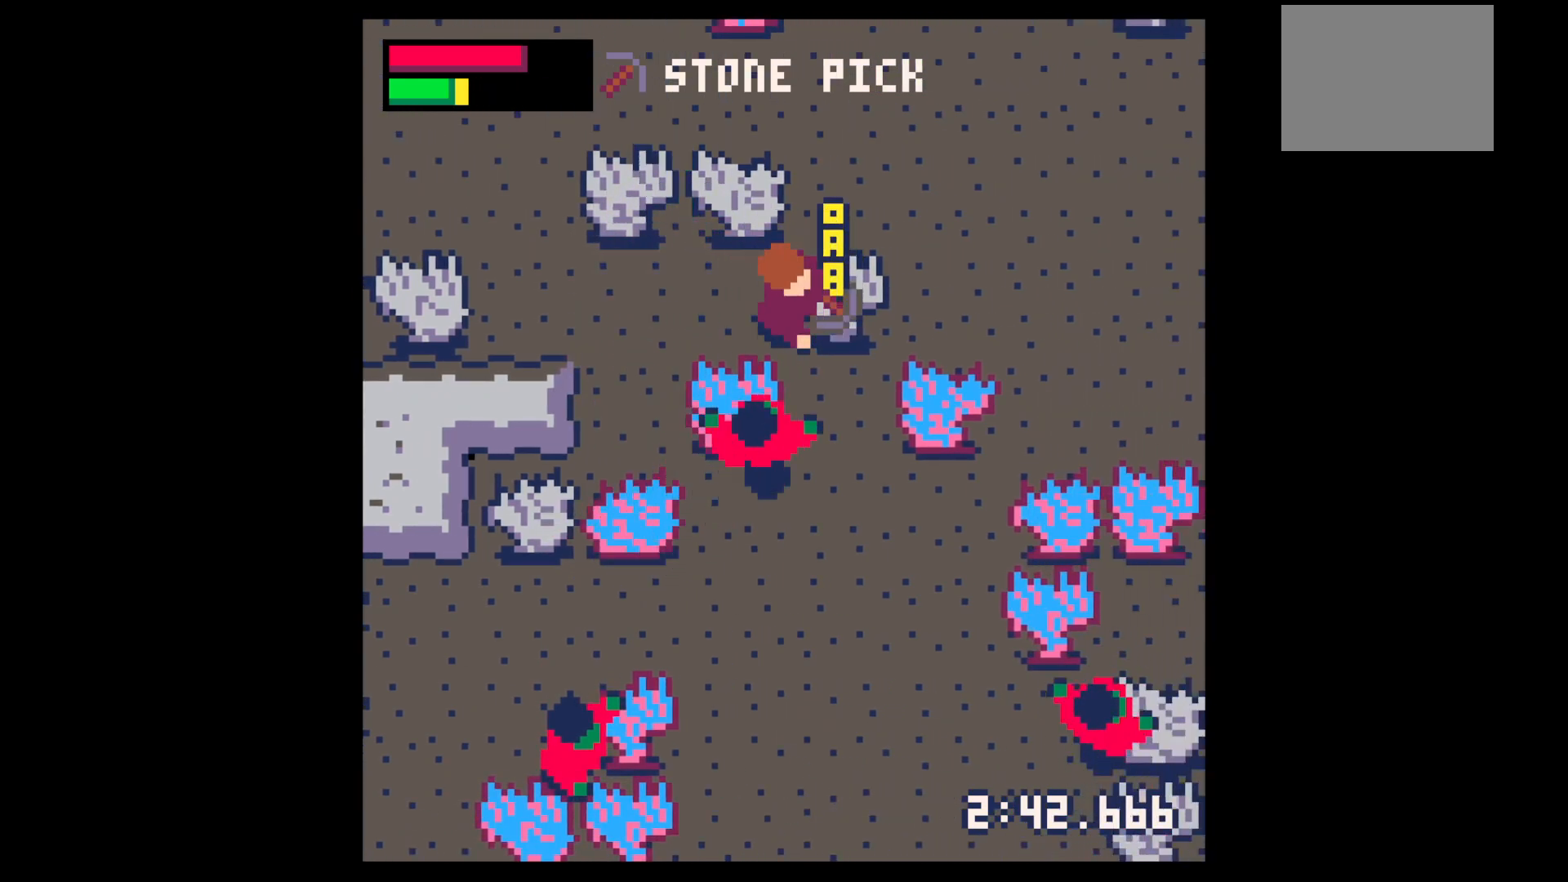
{"keys": [], "events": [[150, "x", "down"], [234, "x", "up"]]}
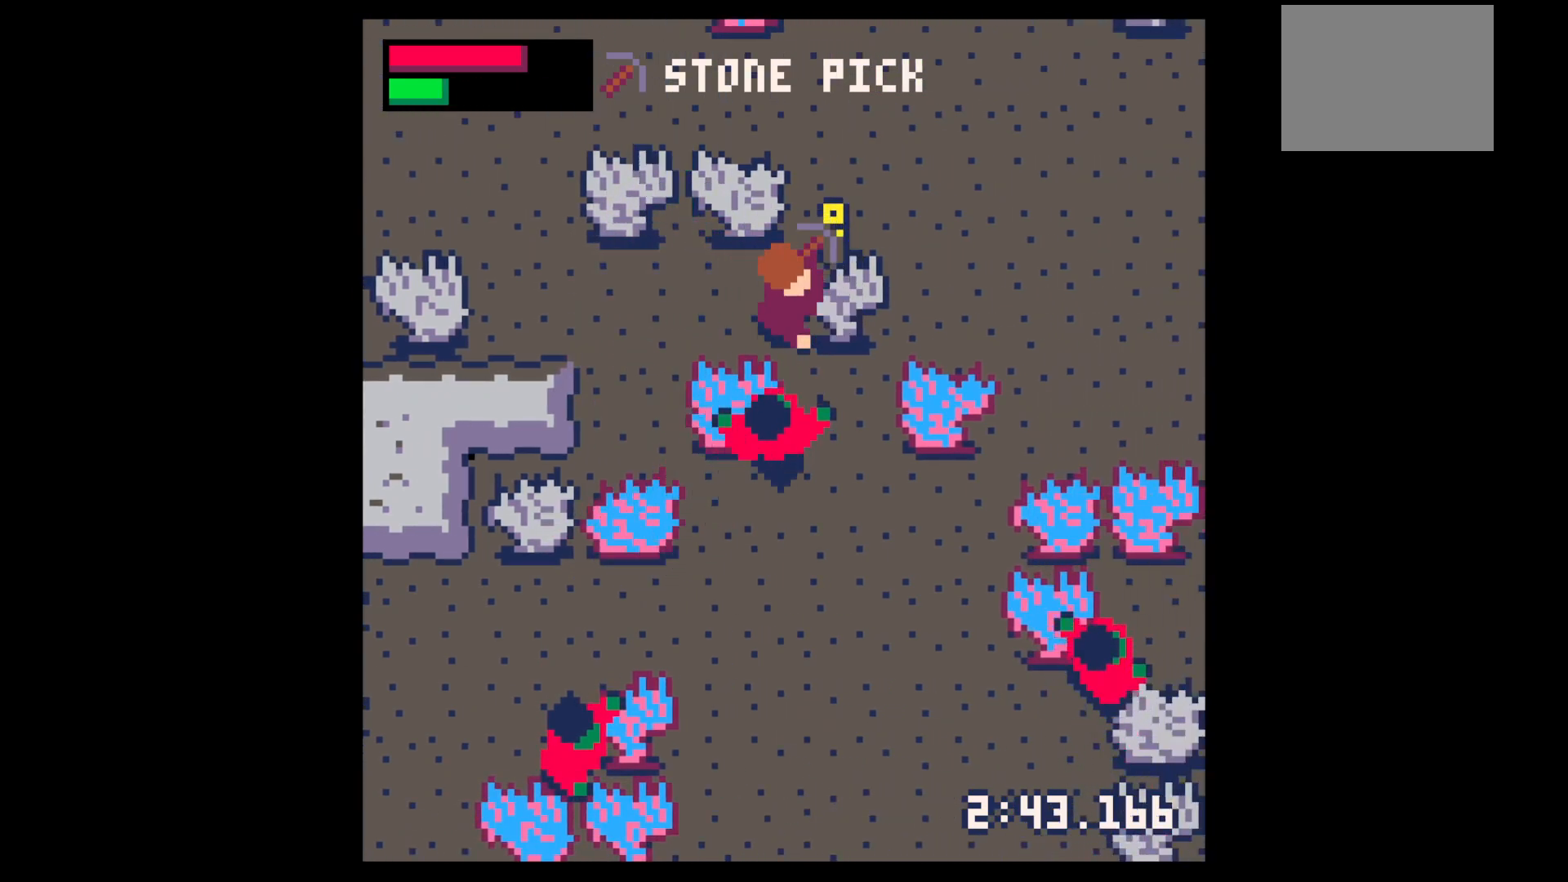
{"keys": [], "events": [[350, "x", "down"], [484, "x", "up"]]}
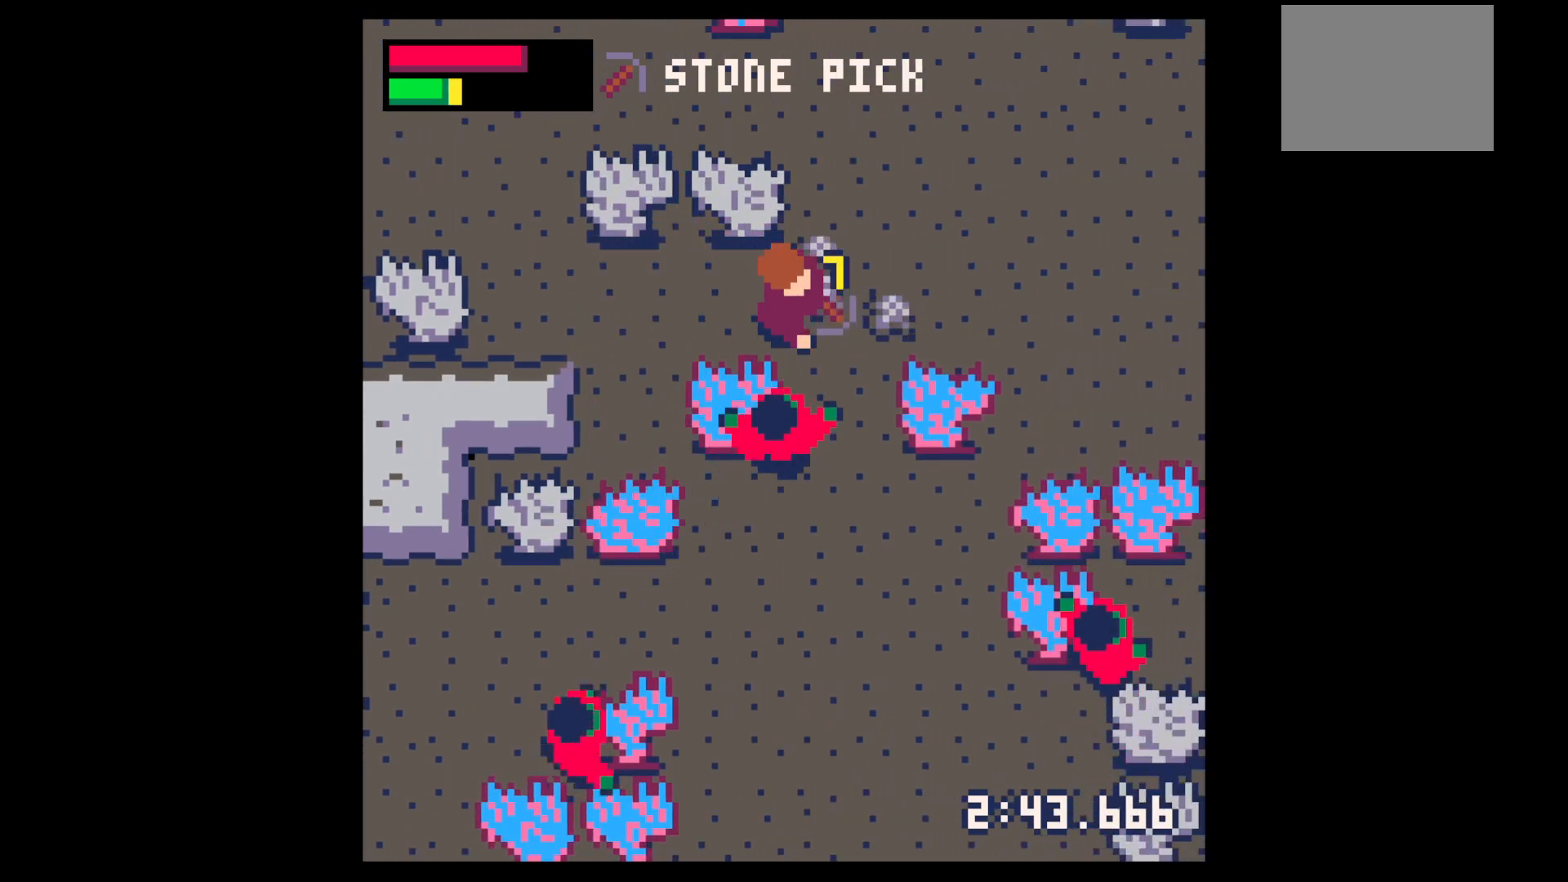
{"keys": ["down", "right"], "events": [[84, "right", "down"], [500, "down", "down"]]}
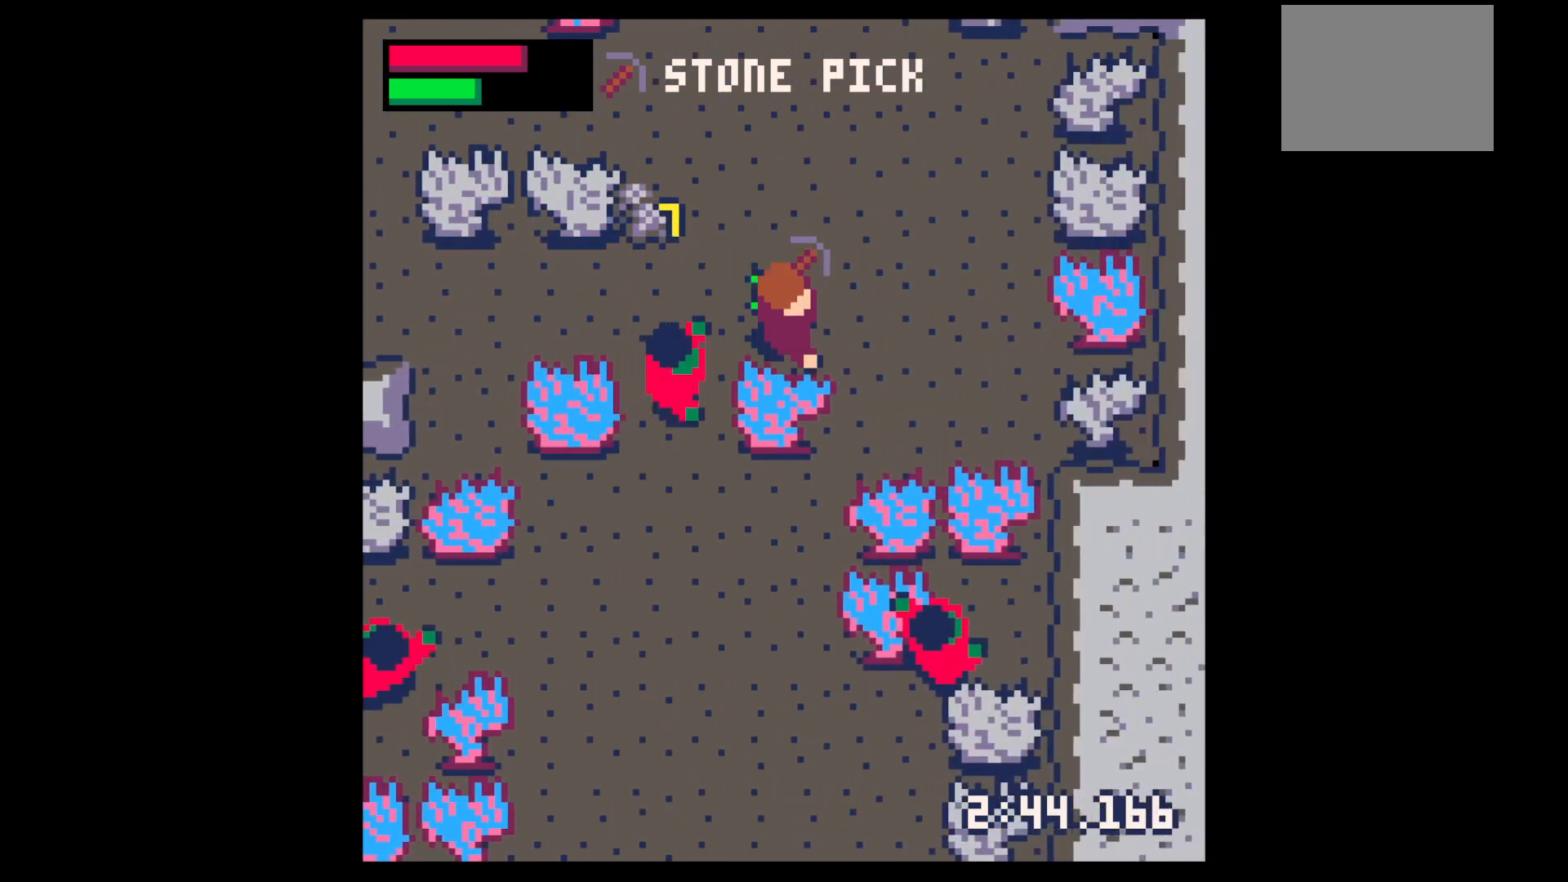
{"keys": [], "events": [[234, "down", "up"], [284, "z", "down"], [334, "z", "up"], [384, "down", "down"], [384, "right", "up"], [484, "down", "up"]]}
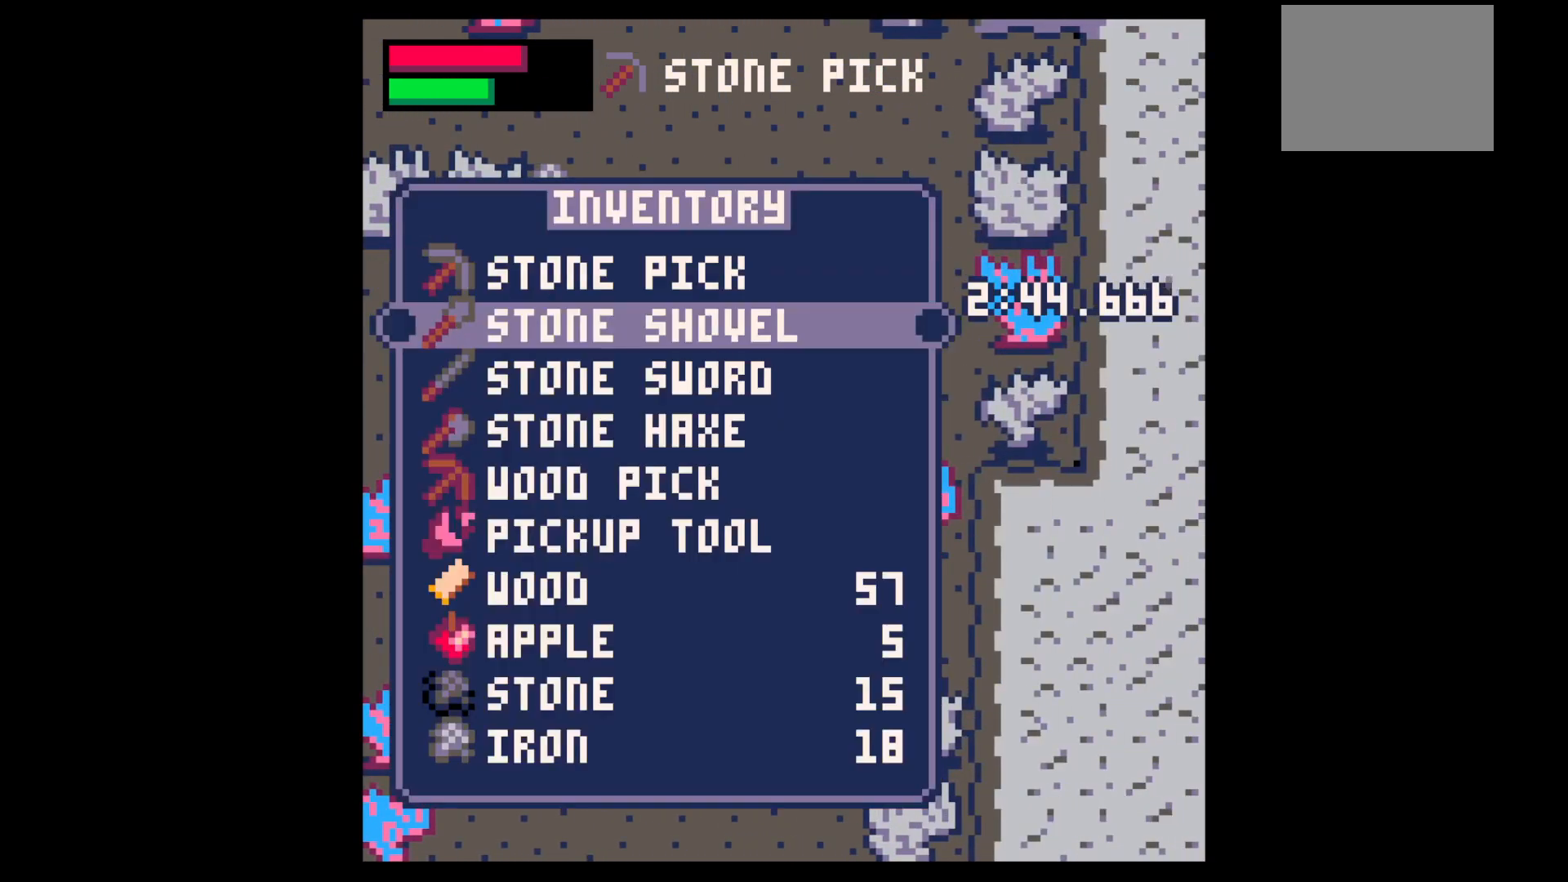
{"keys": ["left"], "events": [[67, "down", "down"], [200, "down", "up"], [300, "x", "down"], [350, "left", "down"], [400, "up", "down"], [400, "x", "up"], [500, "up", "up"]]}
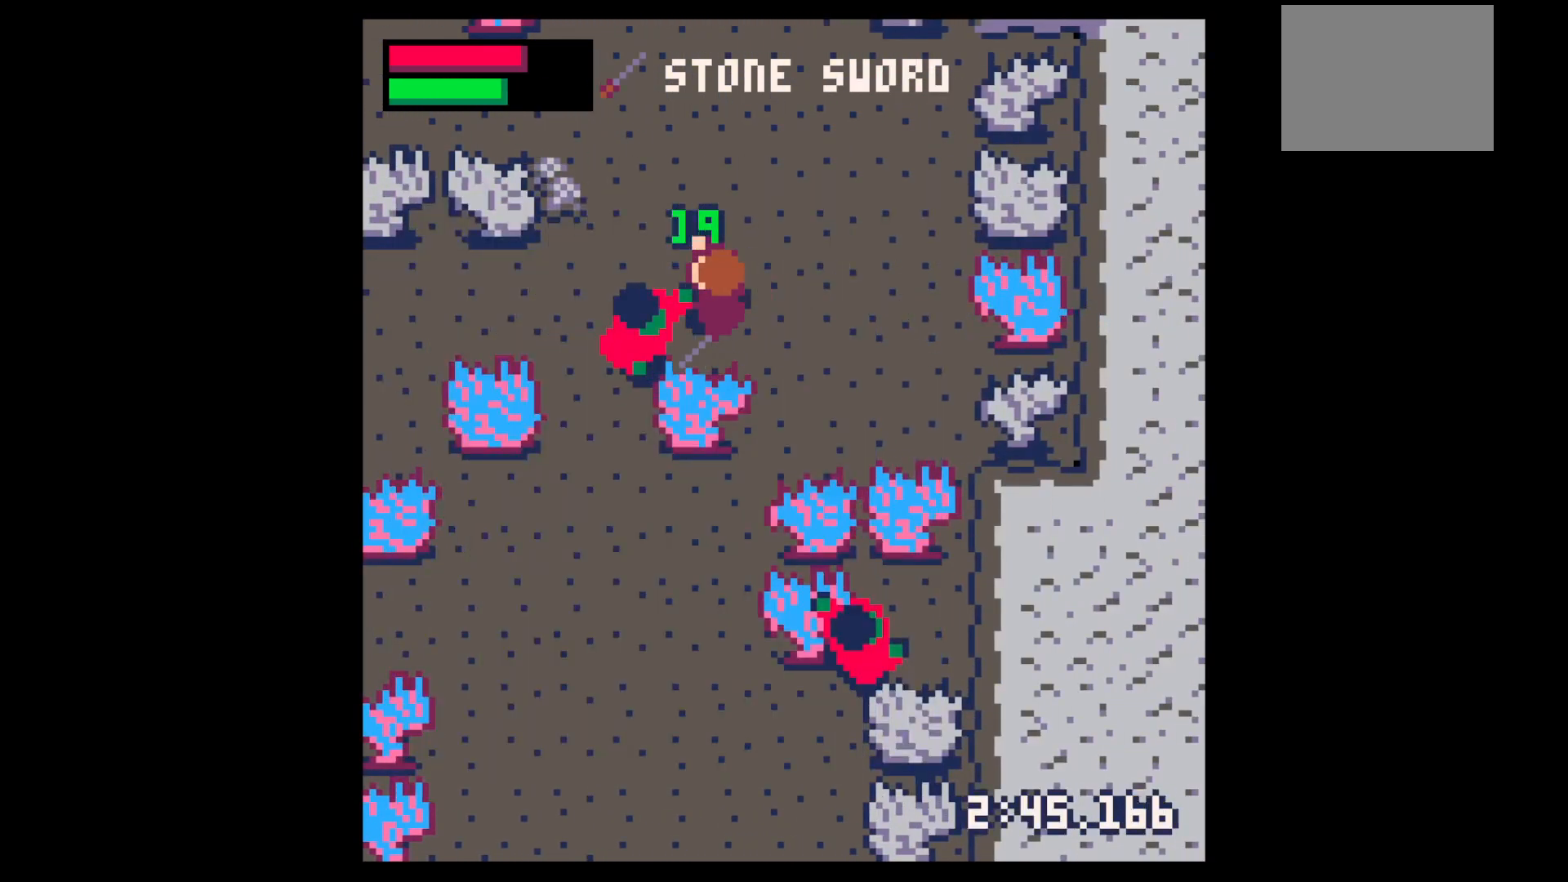
{"keys": ["left", "up"], "events": [[50, "left", "up"], [50, "x", "down"], [184, "x", "up"], [267, "x", "down"], [450, "left", "down"], [450, "up", "down"], [450, "x", "up"]]}
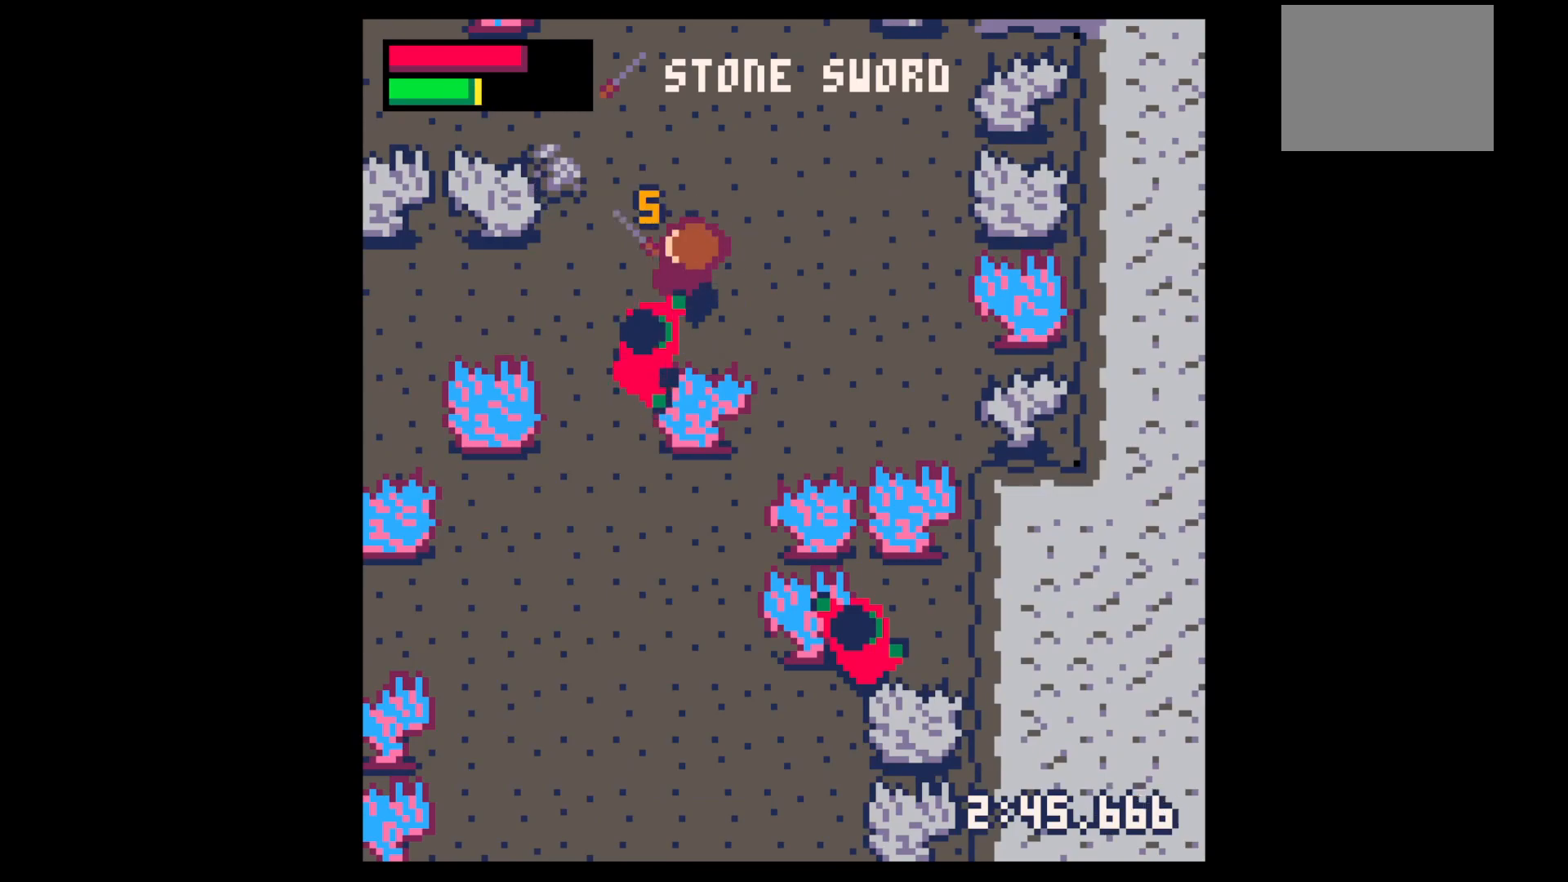
{"keys": ["left", "up"], "events": []}
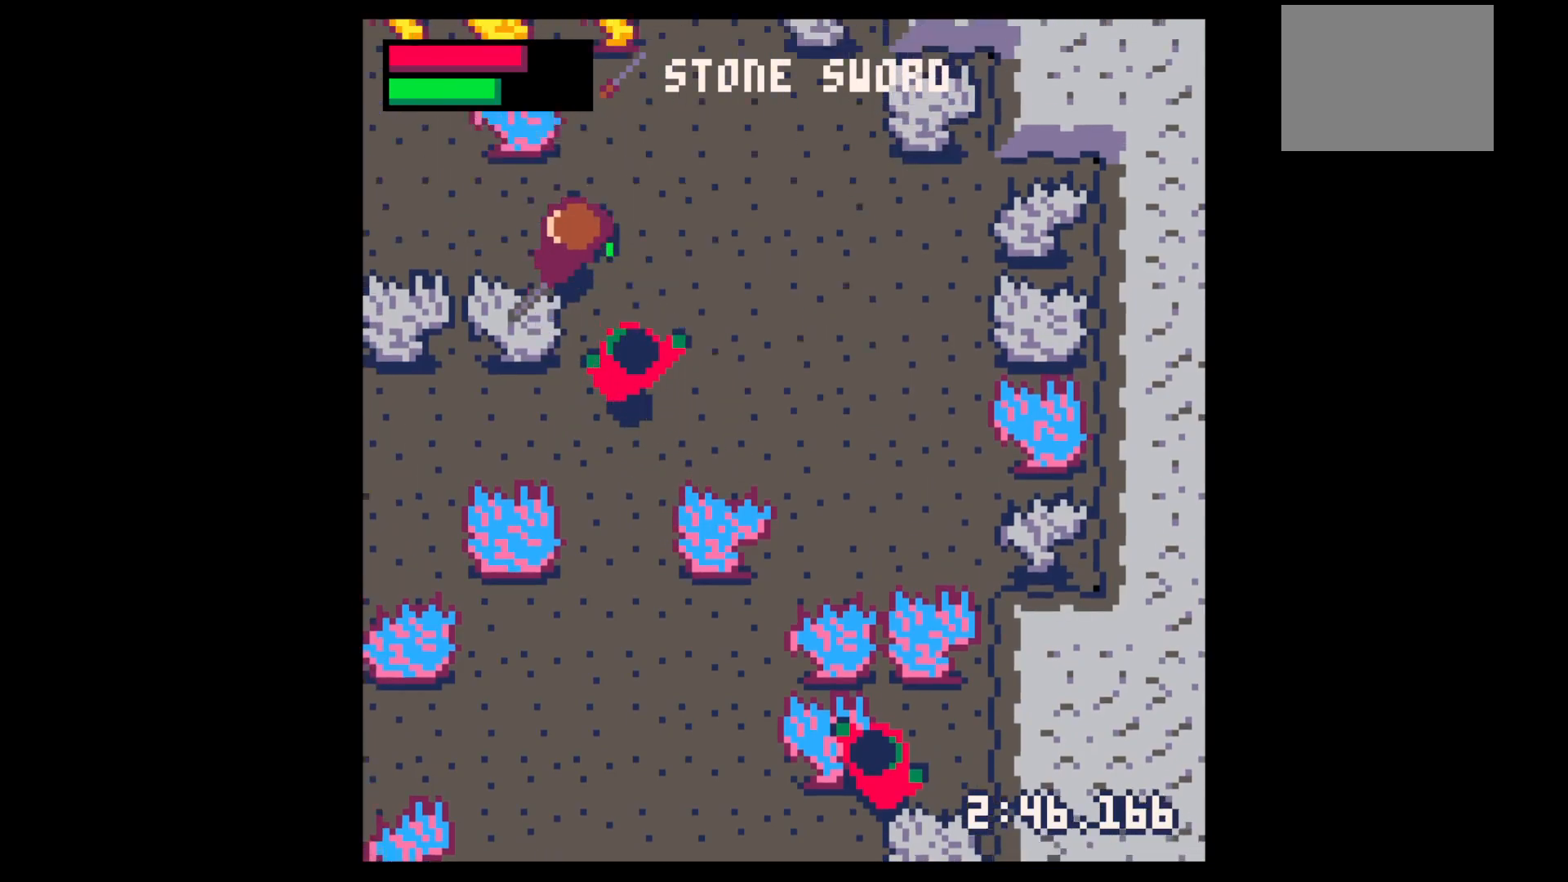
{"keys": ["x"], "events": [[67, "up", "up"], [117, "left", "up"], [117, "right", "down"], [167, "down", "down"], [217, "x", "down"], [250, "down", "up"], [250, "right", "up"], [300, "x", "up"], [484, "x", "down"]]}
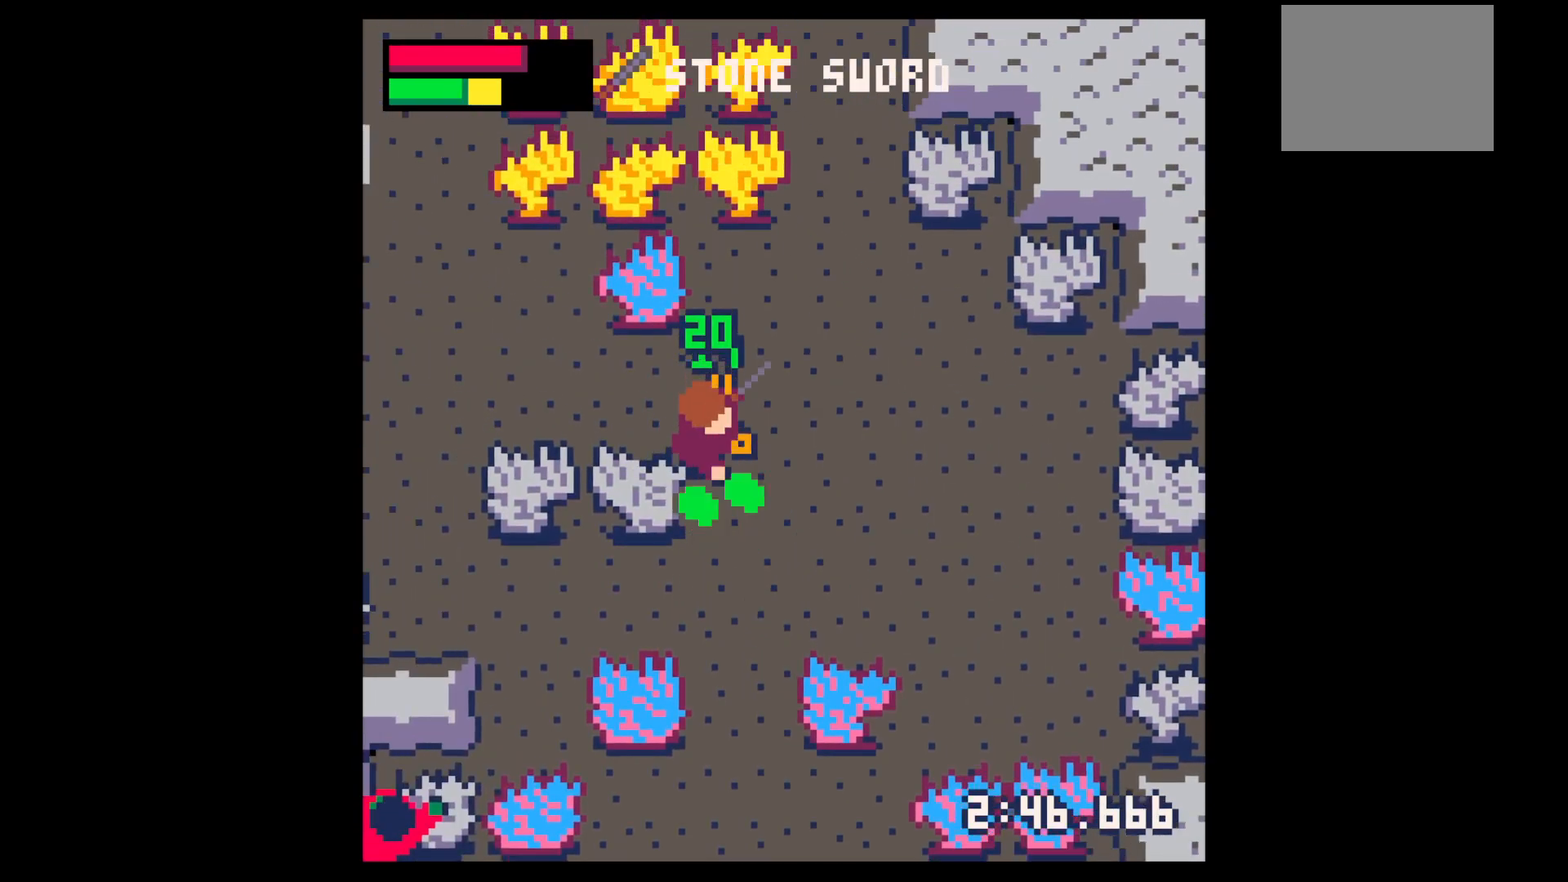
{"keys": [], "events": [[134, "down", "down"], [134, "x", "up"], [167, "right", "down"], [317, "right", "up"], [400, "right", "down"], [450, "down", "up"], [500, "right", "up"]]}
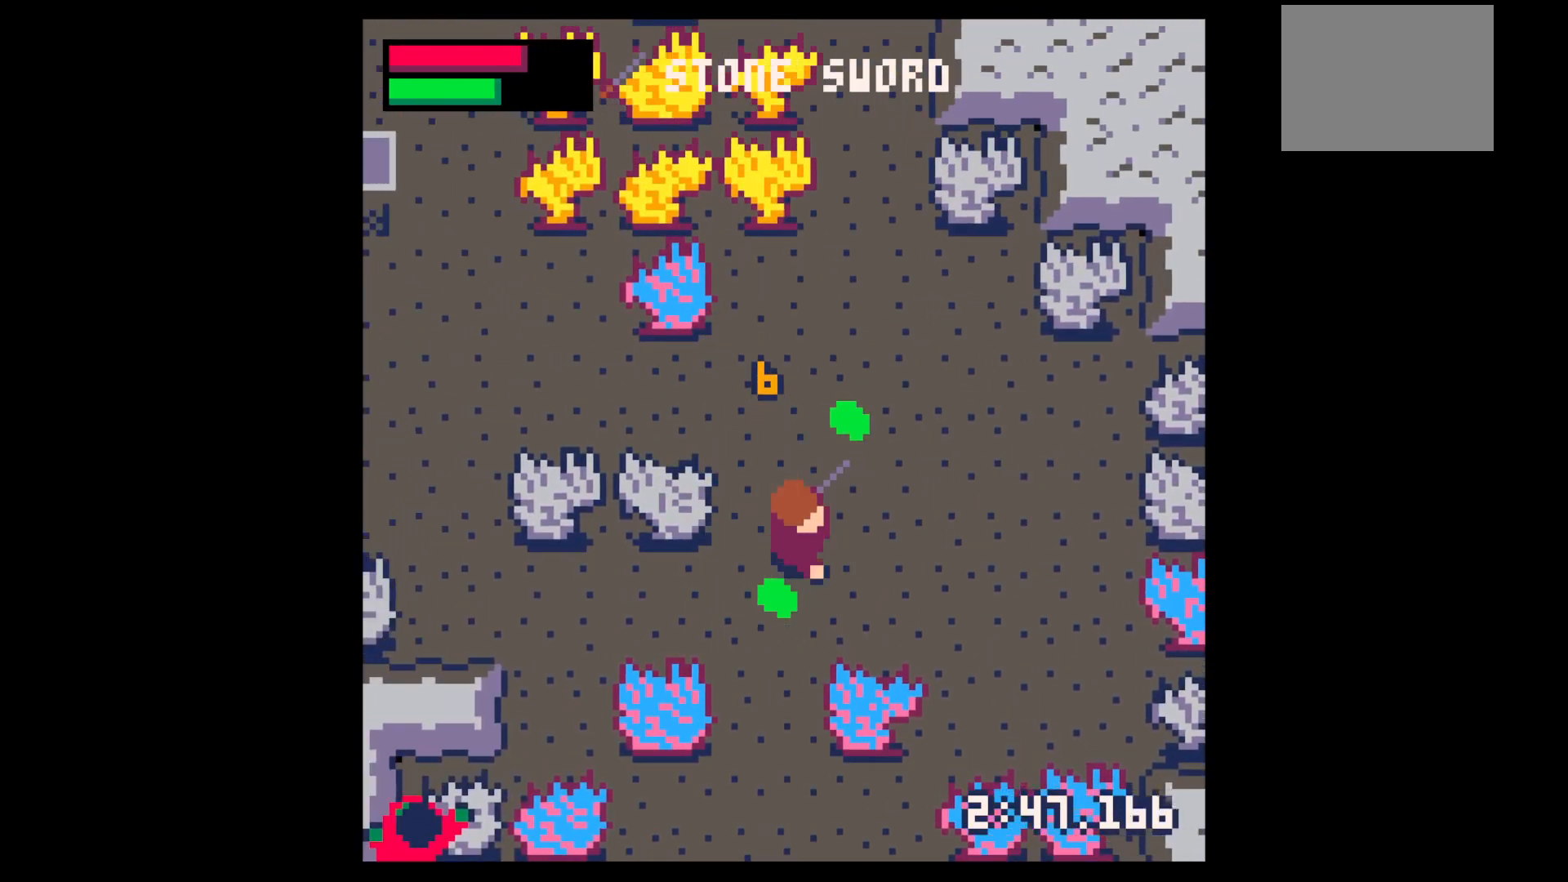
{"keys": ["right", "up"], "events": [[50, "up", "down"], [250, "right", "down"]]}
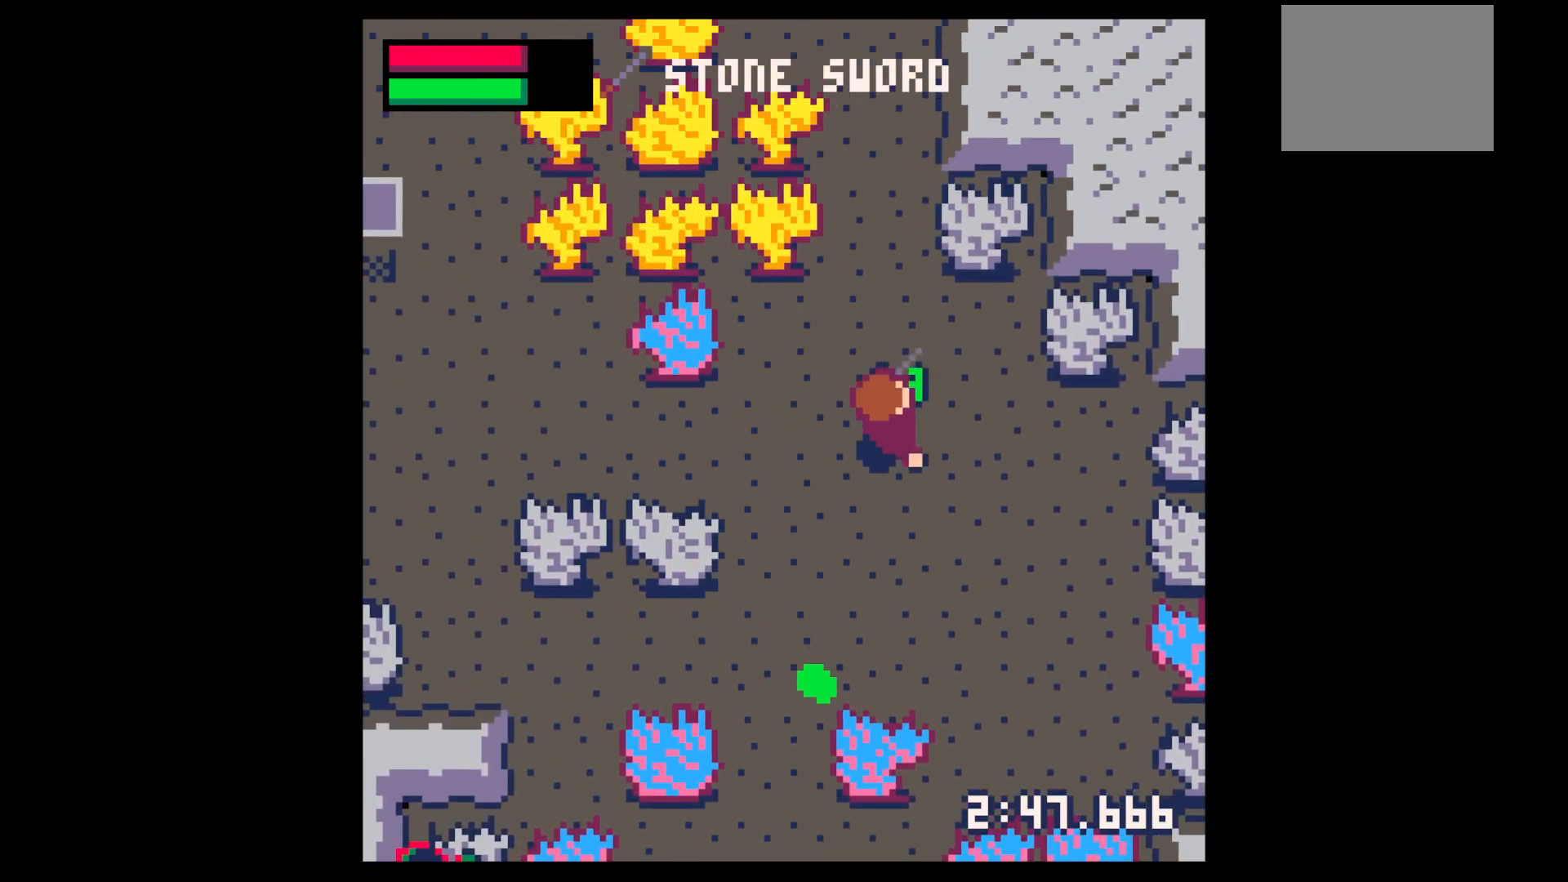
{"keys": [], "events": [[17, "up", "up"], [117, "right", "up"], [117, "z", "down"], [150, "down", "down"], [150, "z", "up"], [250, "down", "up"], [350, "down", "down"], [400, "down", "up"]]}
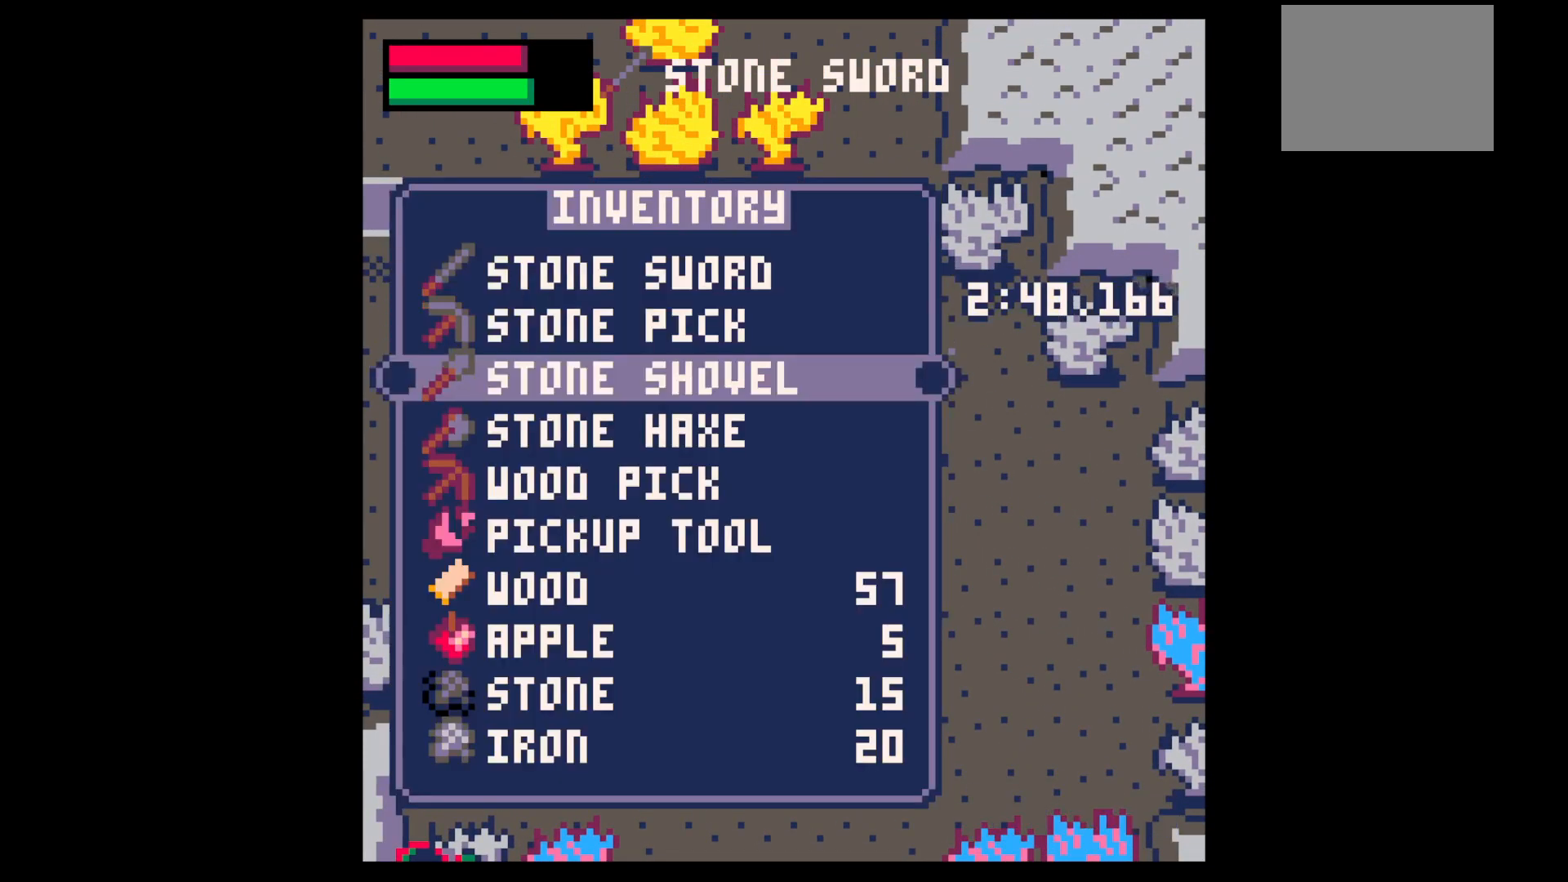
{"keys": ["down", "x"], "events": [[134, "x", "down"], [217, "down", "down"], [217, "x", "up"], [317, "left", "down"], [367, "x", "down"], [467, "left", "up"]]}
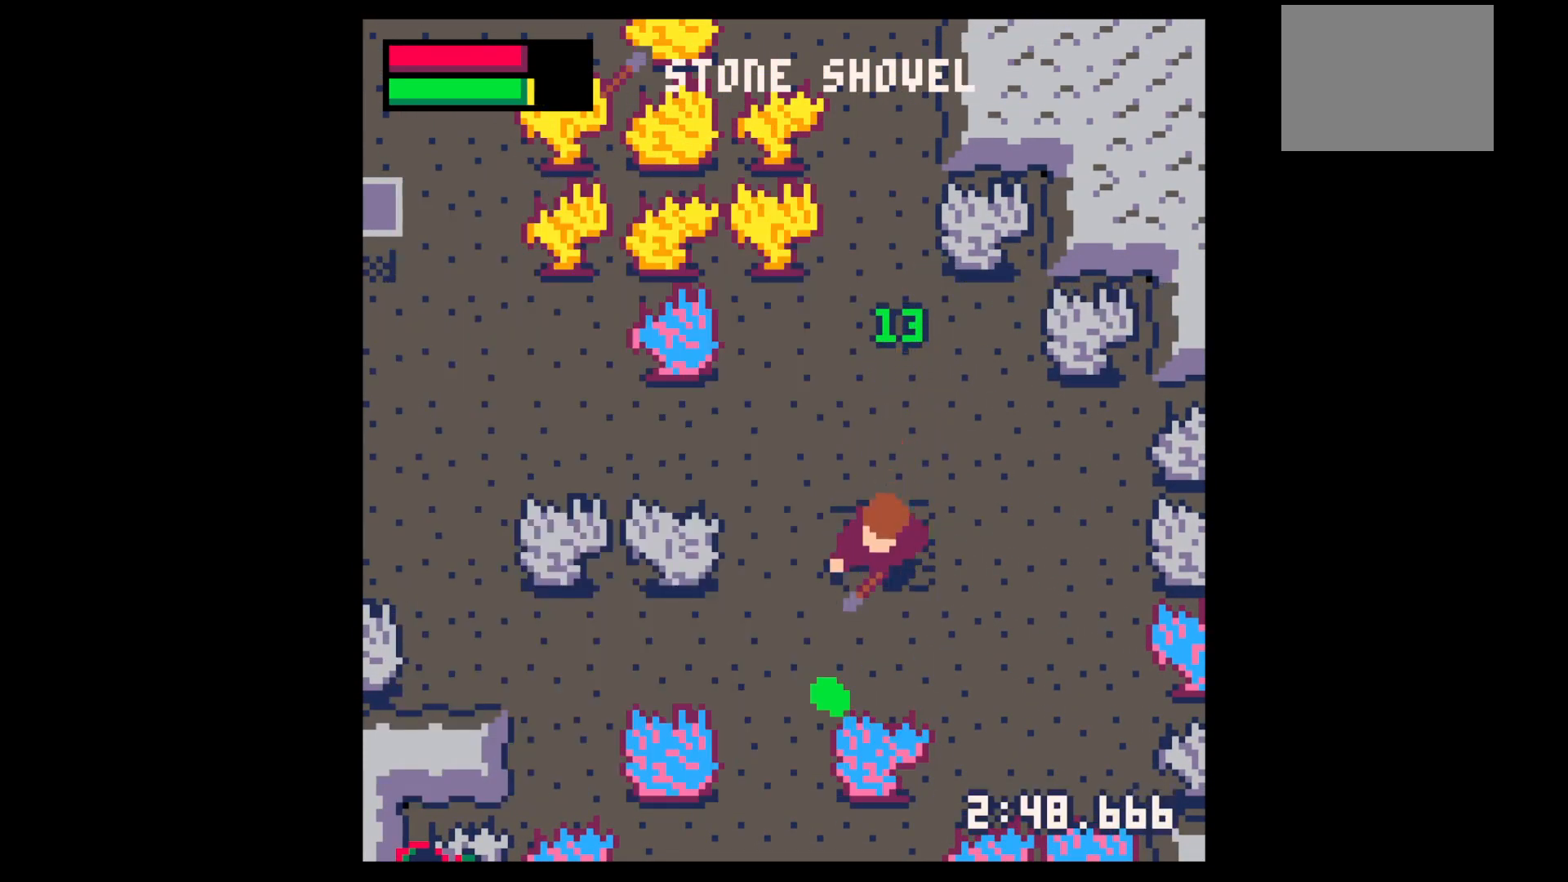
{"keys": ["down", "x"], "events": [[234, "left", "down"], [334, "down", "up"], [384, "x", "up"], [434, "down", "down"], [434, "x", "down"], [467, "left", "up"]]}
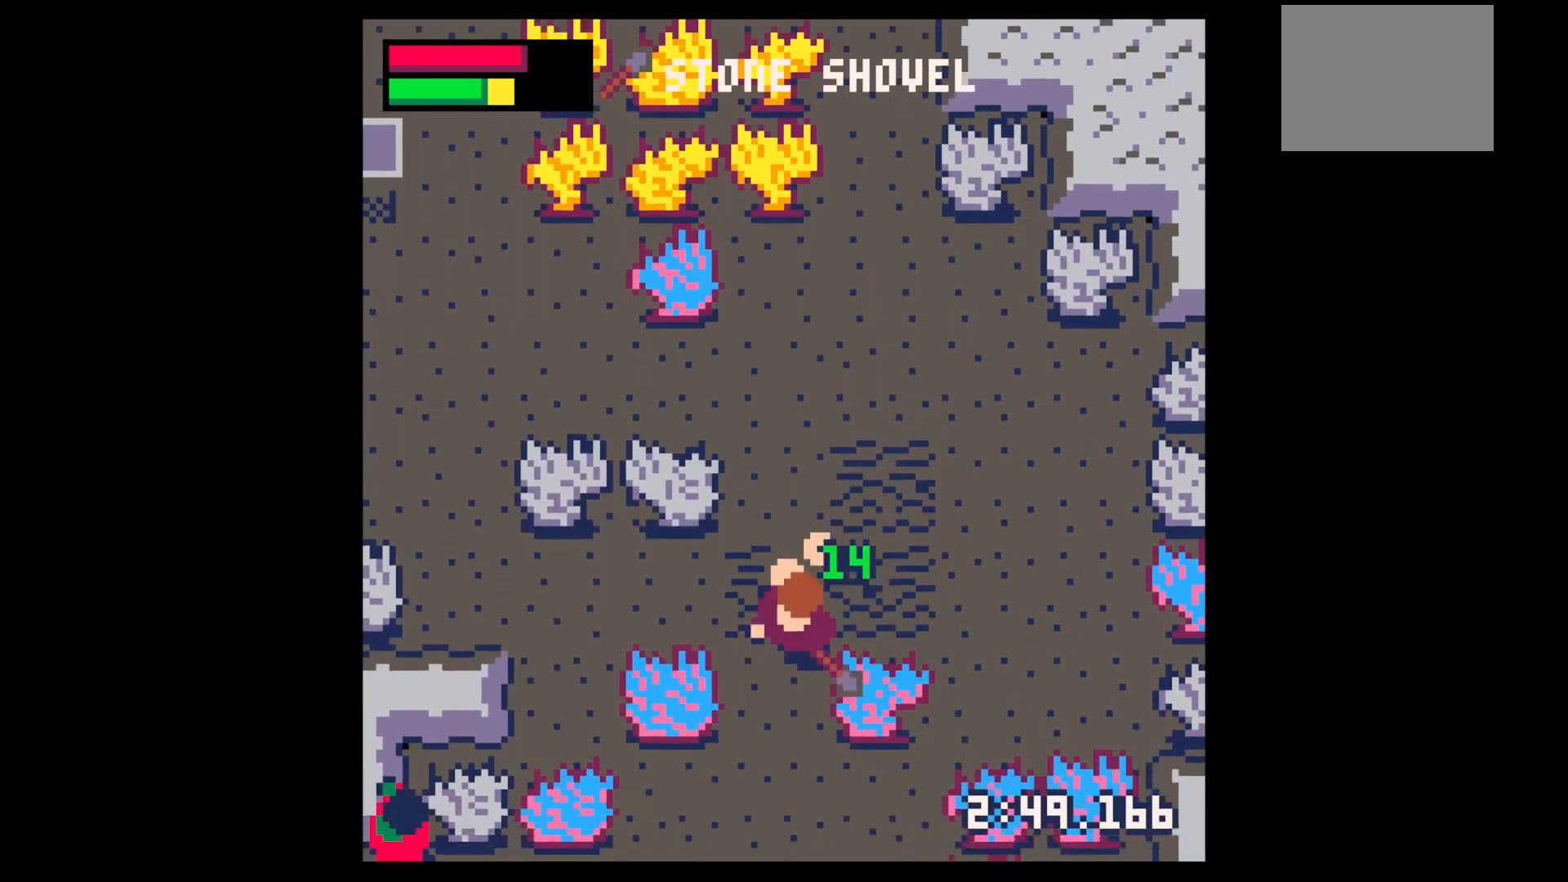
{"keys": ["up"], "events": [[250, "down", "up"], [300, "x", "up"], [350, "up", "down"]]}
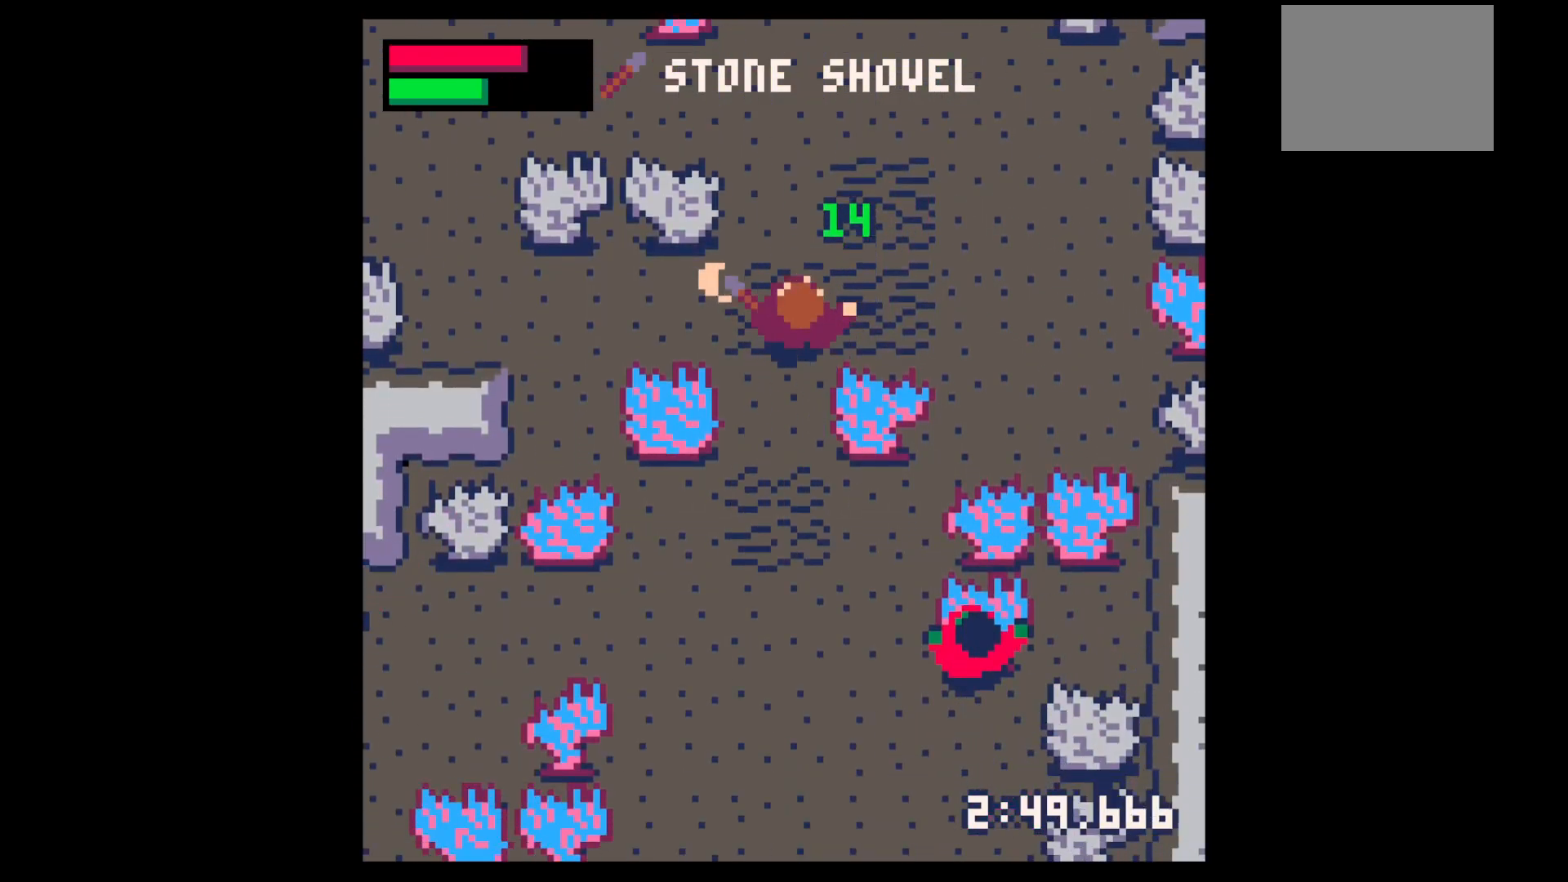
{"keys": ["down", "right"], "events": [[134, "left", "down"], [217, "up", "up"], [450, "down", "down"], [450, "left", "up"], [450, "right", "down"]]}
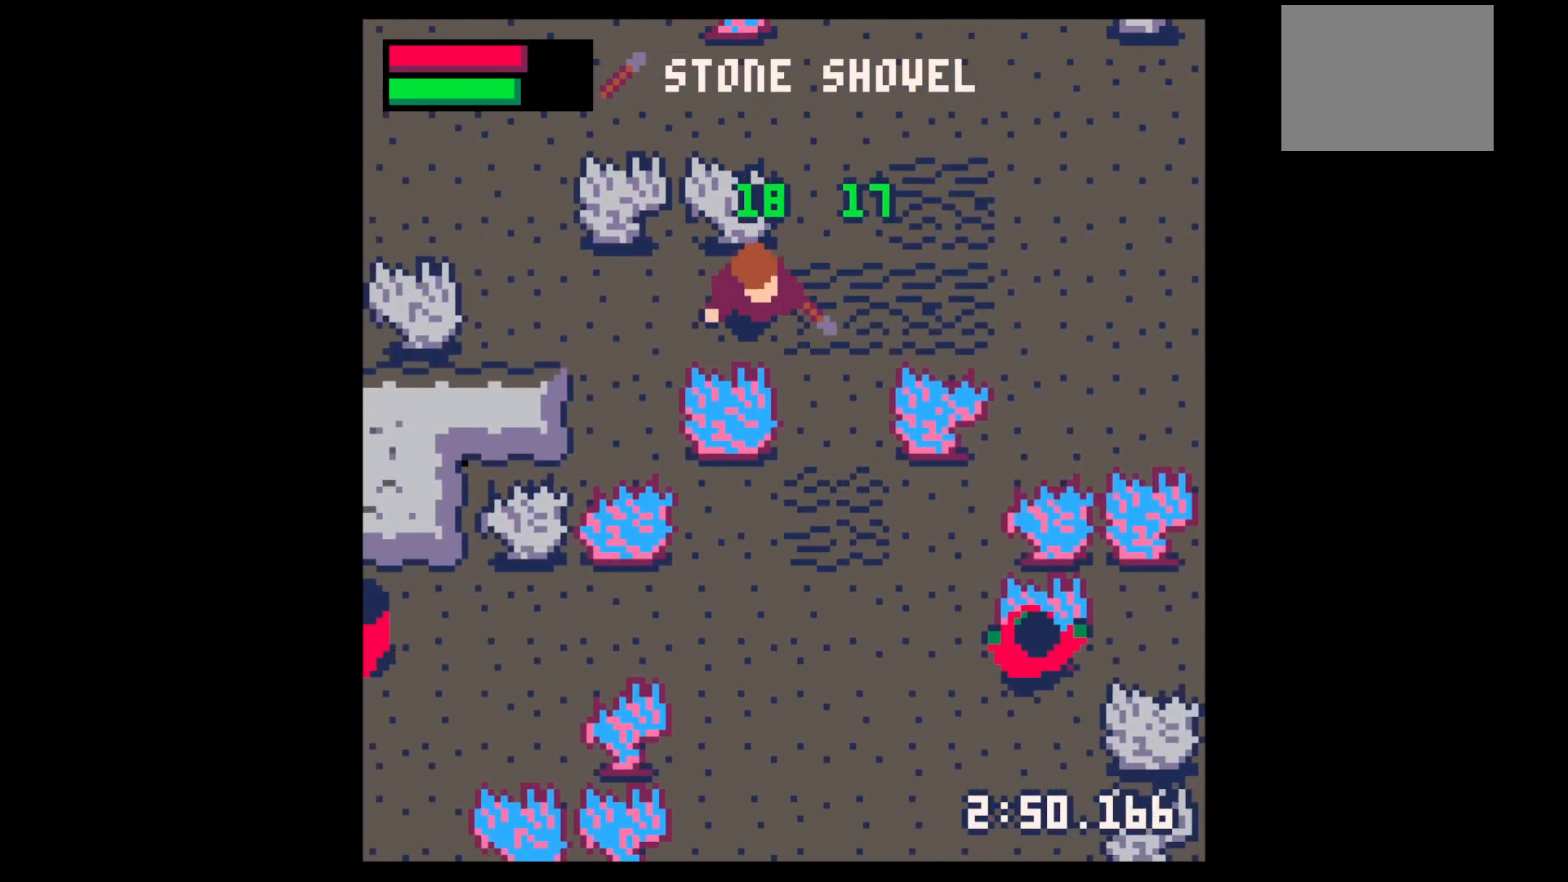
{"keys": ["down", "left"], "events": [[234, "x", "down"], [334, "right", "up"], [384, "x", "up"], [484, "left", "down"]]}
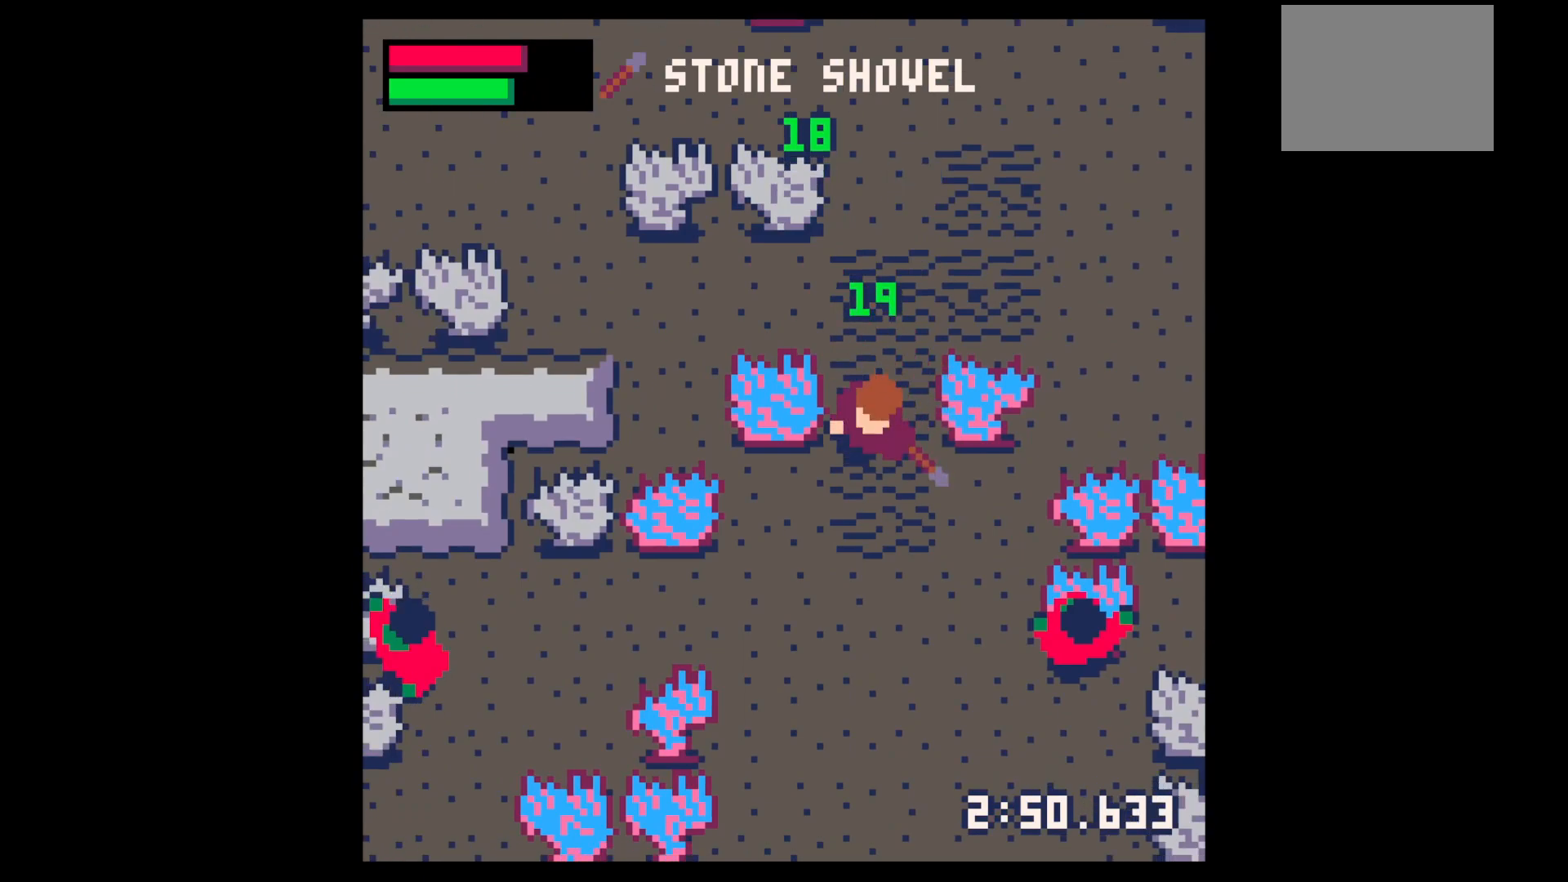
{"keys": ["down", "left", "x"], "events": [[150, "x", "down"]]}
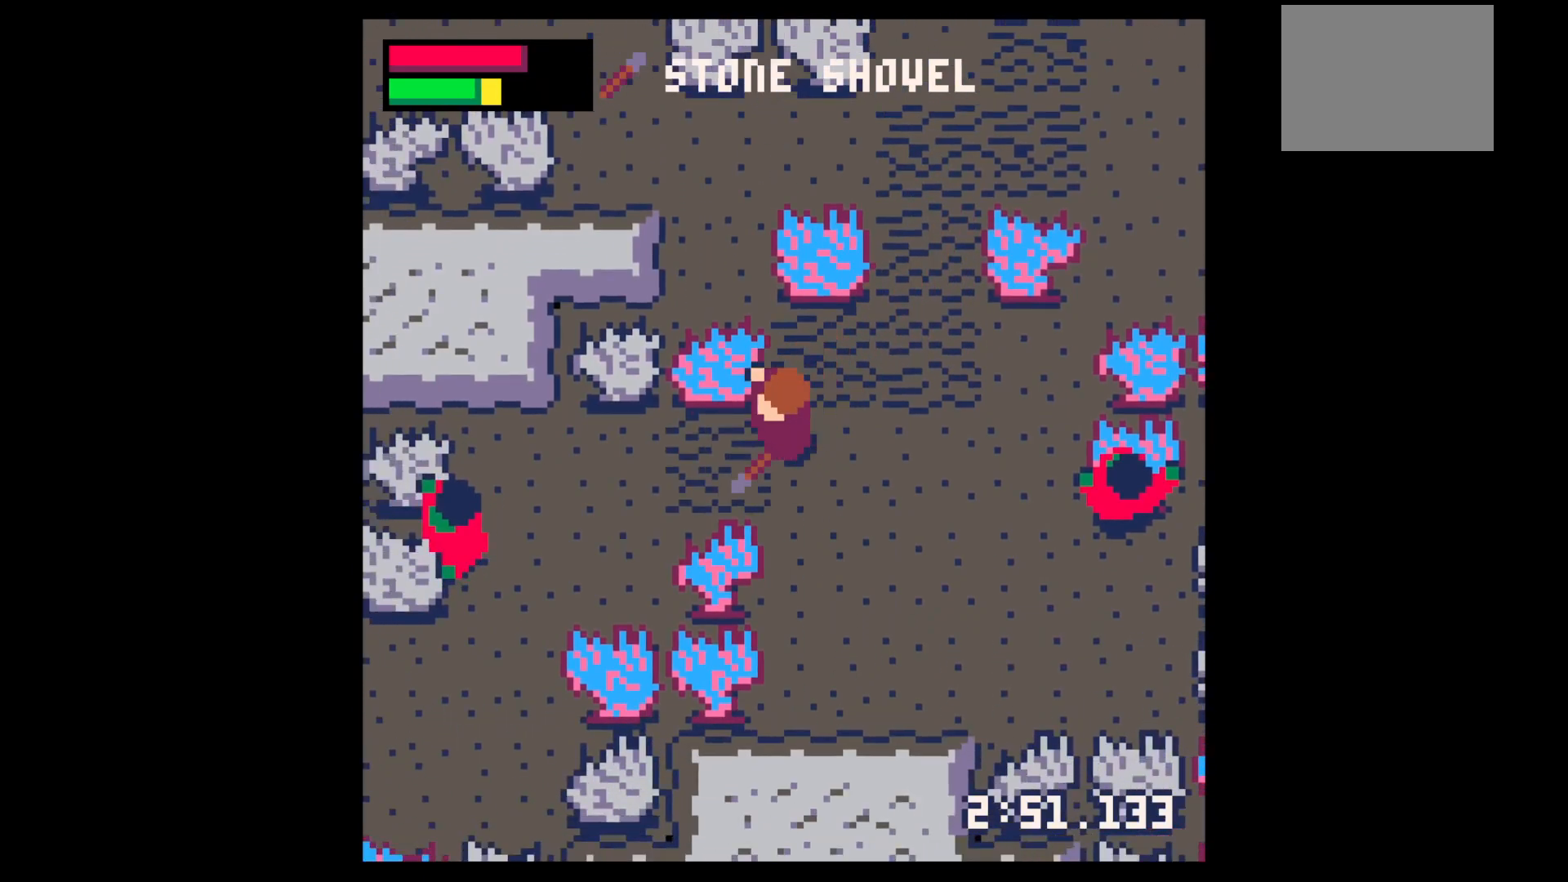
{"keys": ["left"], "events": [[184, "down", "up"], [184, "x", "up"], [234, "left", "up"], [234, "z", "down"], [317, "down", "down"], [367, "x", "down"], [367, "z", "up"], [417, "down", "up"], [417, "left", "down"], [450, "x", "up"]]}
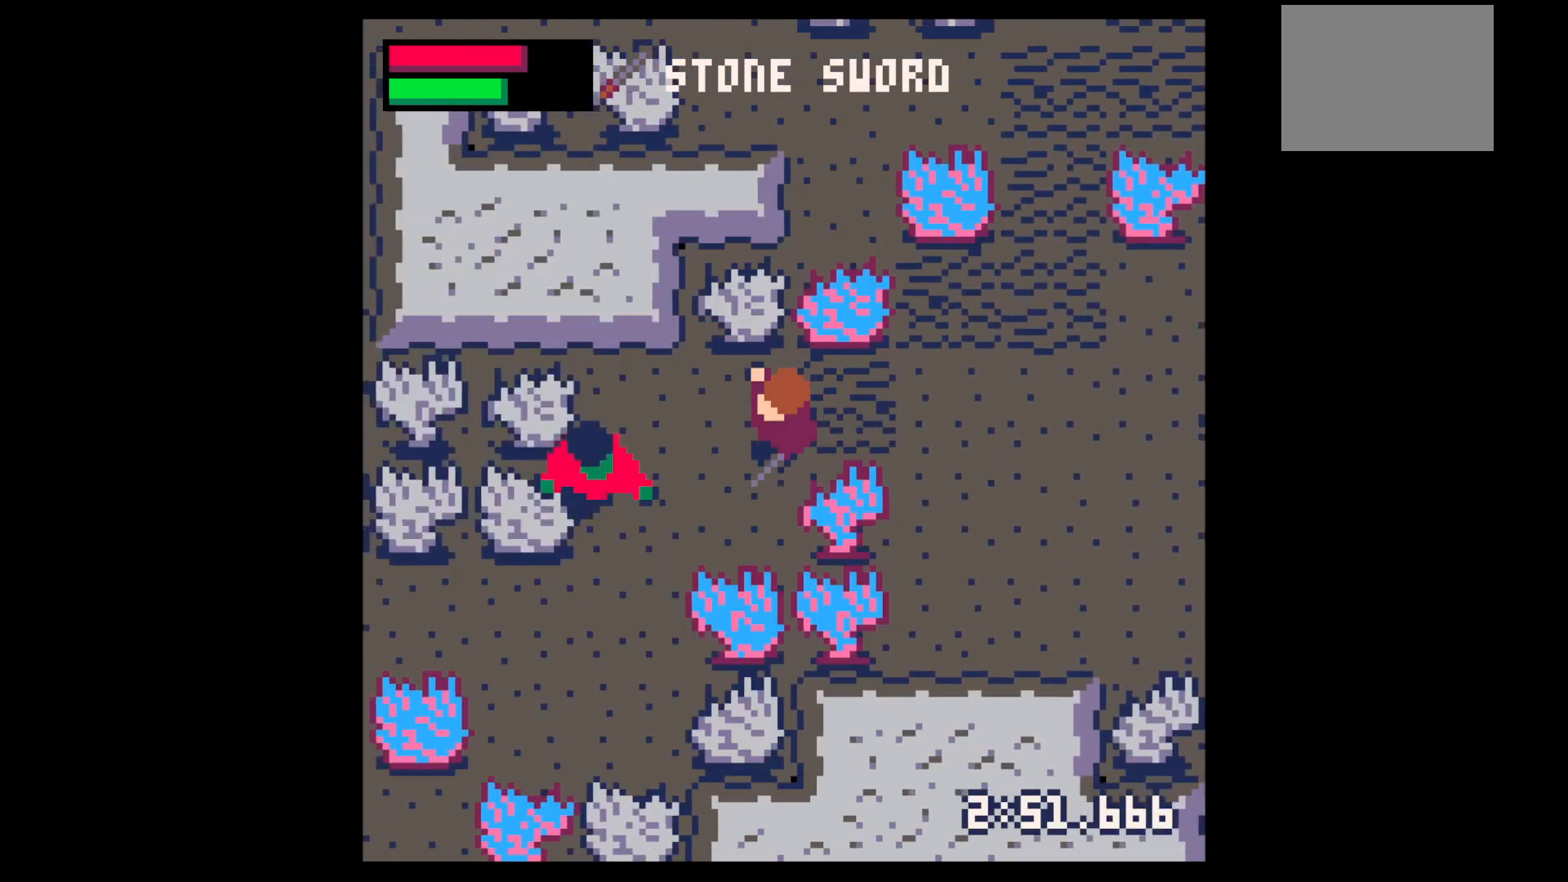
{"keys": ["x"], "events": [[100, "down", "down"], [250, "down", "up"], [250, "x", "down"], [284, "left", "up"], [334, "x", "up"], [417, "x", "down"]]}
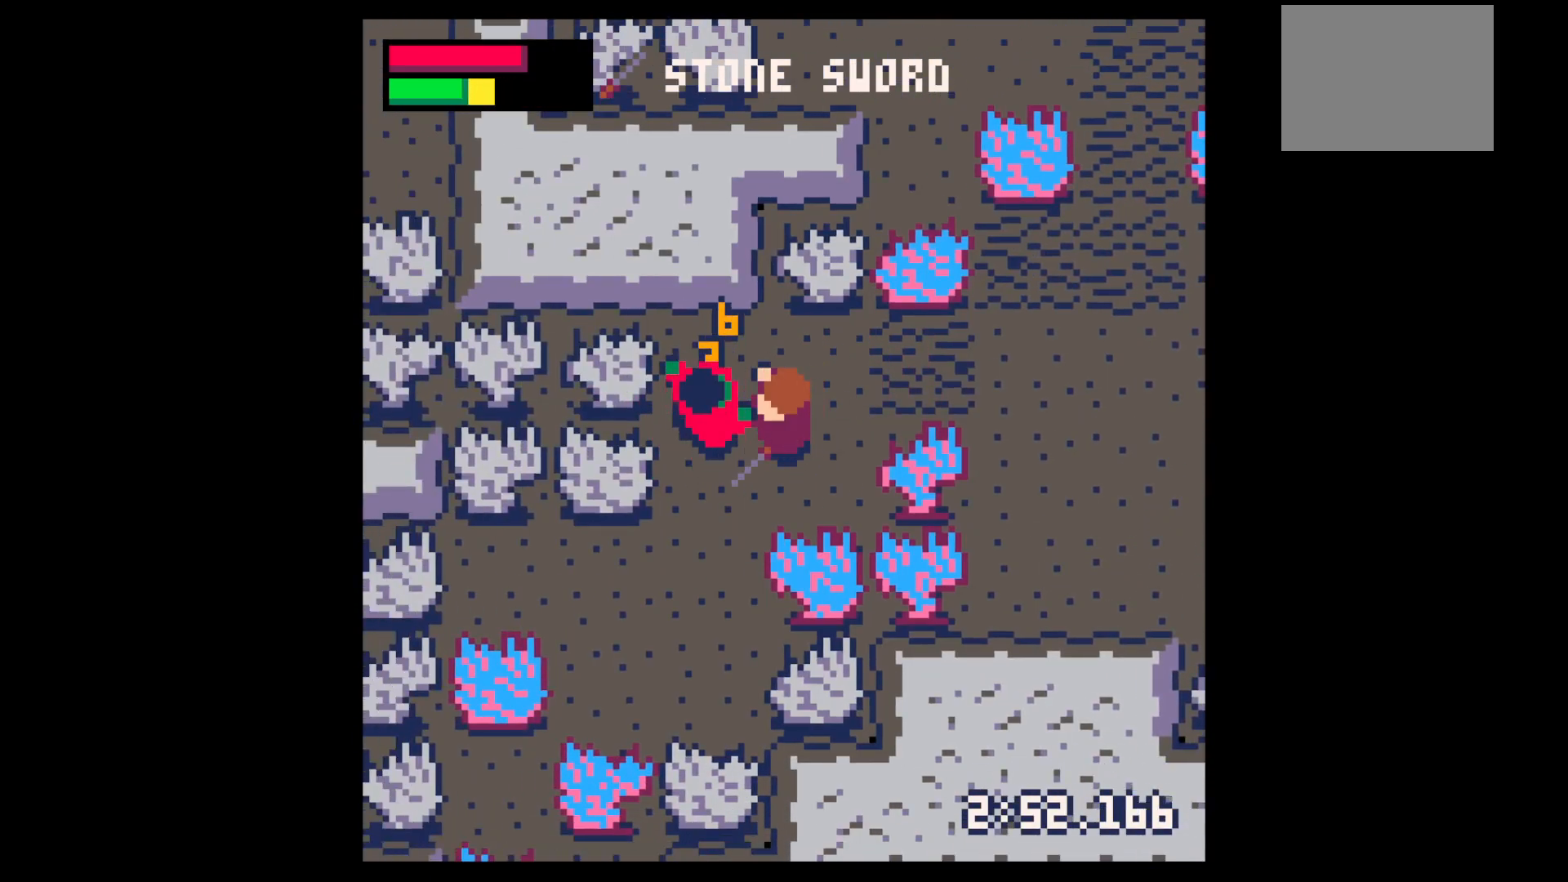
{"keys": ["left"], "events": [[67, "x", "up"], [250, "x", "down"], [400, "x", "up"], [434, "left", "down"]]}
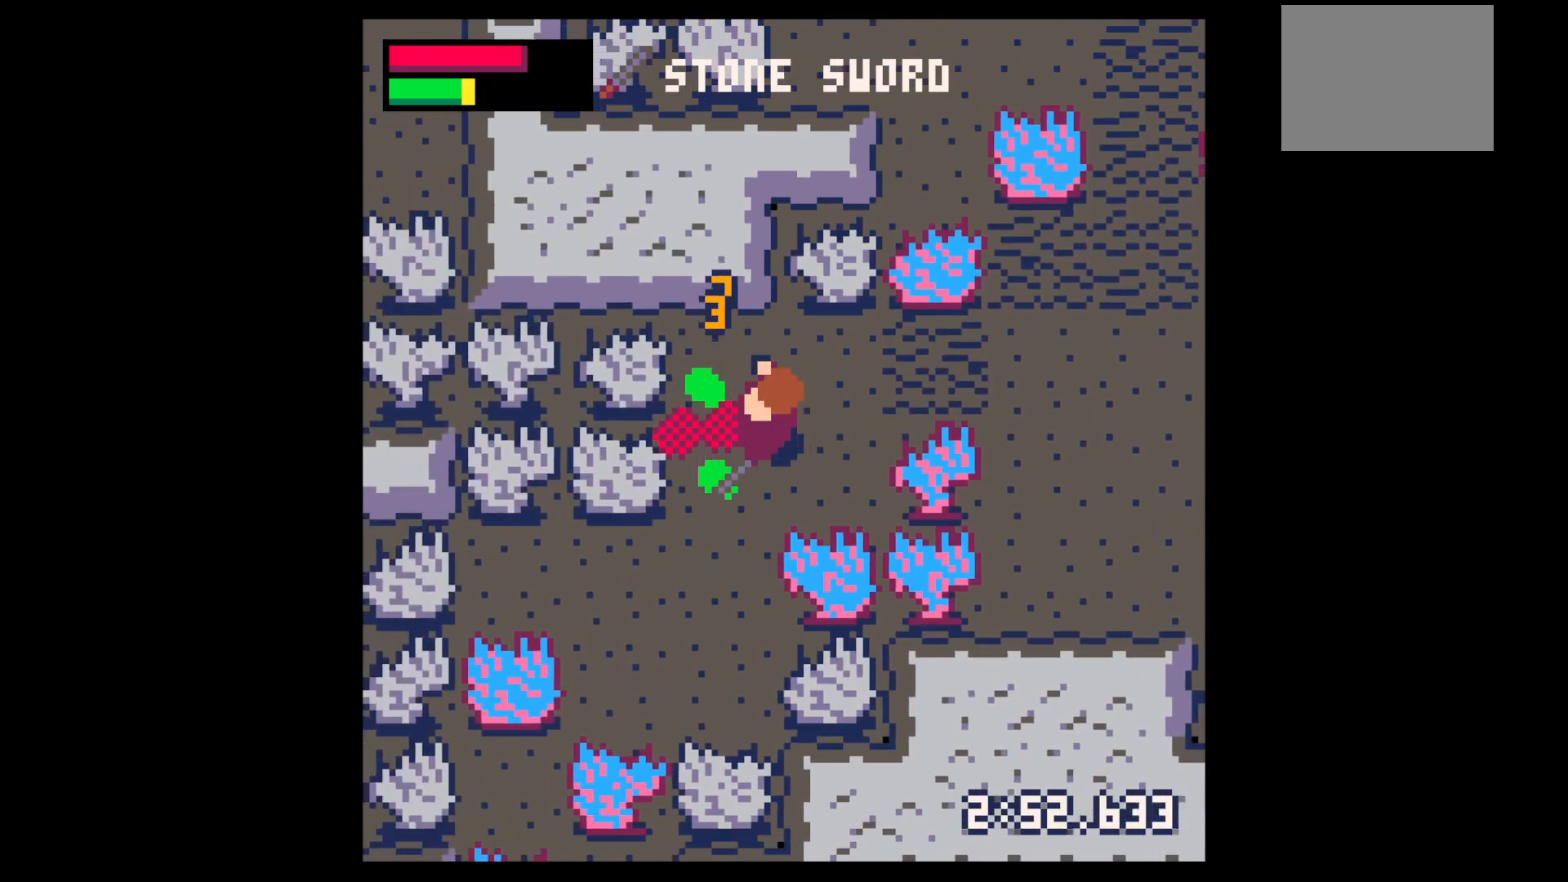
{"keys": ["down"], "events": [[34, "up", "down"], [217, "up", "up"], [267, "up", "down"], [317, "left", "up"], [317, "right", "down"], [317, "up", "up"], [400, "down", "down"], [450, "right", "up"]]}
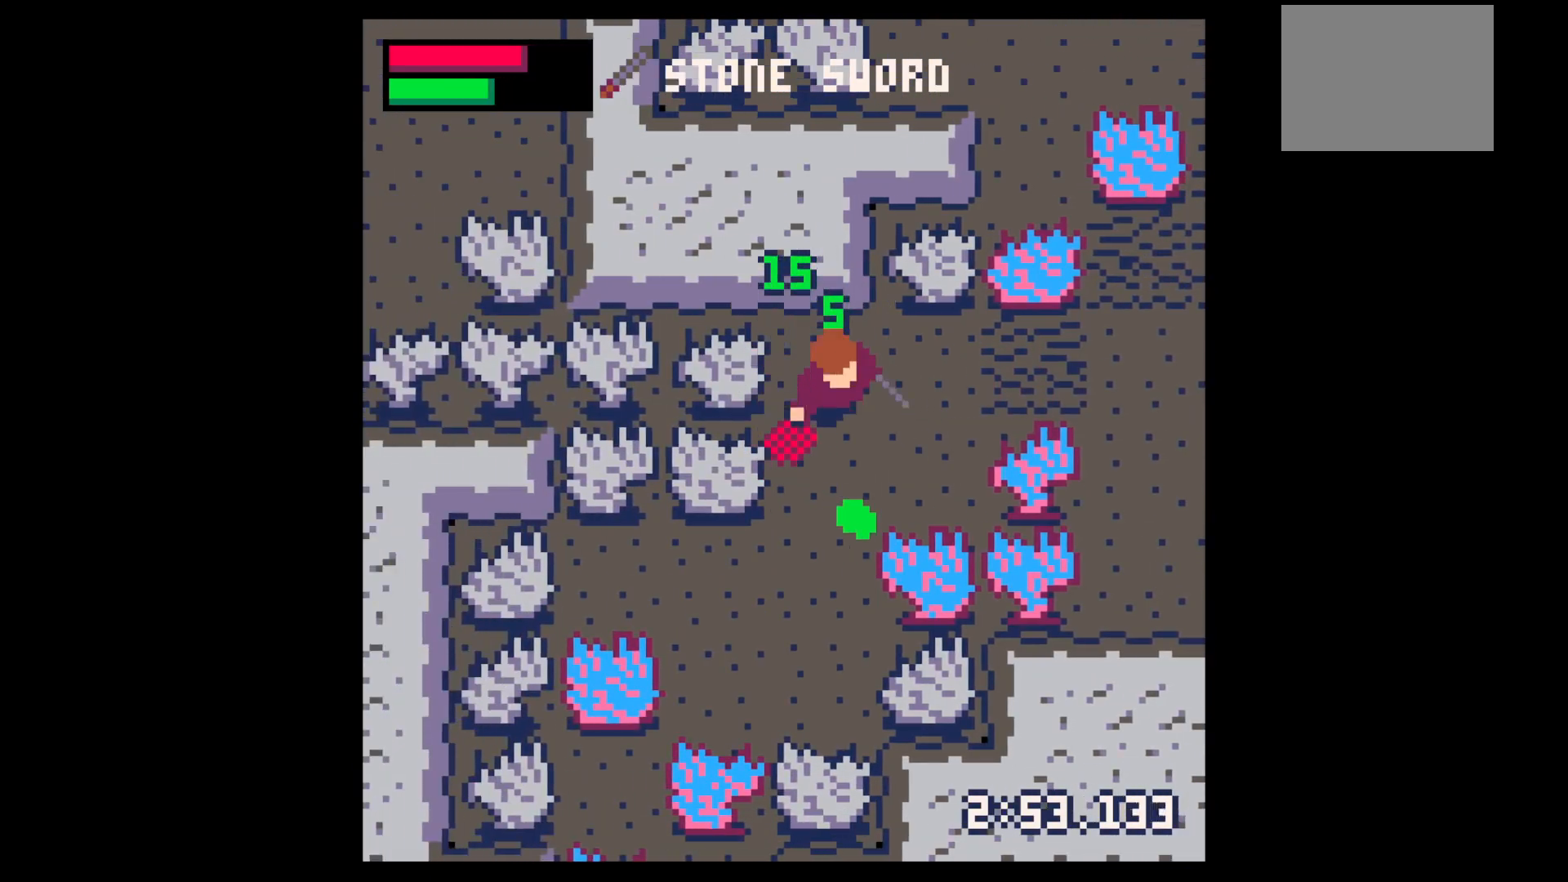
{"keys": ["z"], "events": [[184, "right", "down"], [384, "right", "up"], [467, "down", "up"], [467, "z", "down"]]}
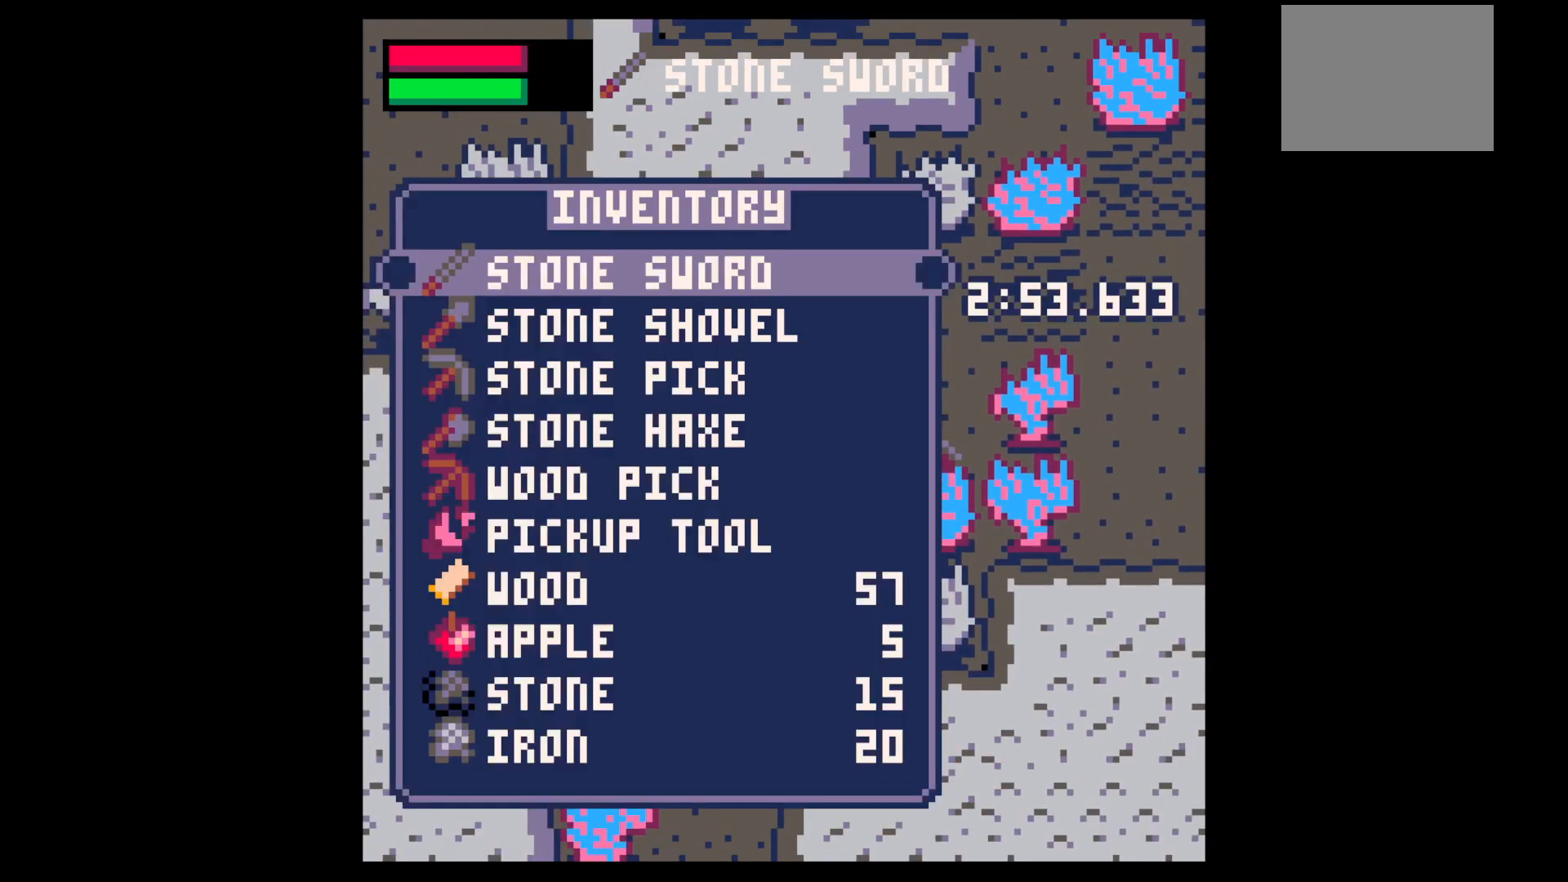
{"keys": ["up", "x"], "events": [[67, "down", "down"], [117, "x", "down"], [117, "z", "up"], [167, "down", "up"], [167, "right", "down"], [200, "x", "up"], [250, "up", "down"], [300, "x", "down"], [350, "right", "up"]]}